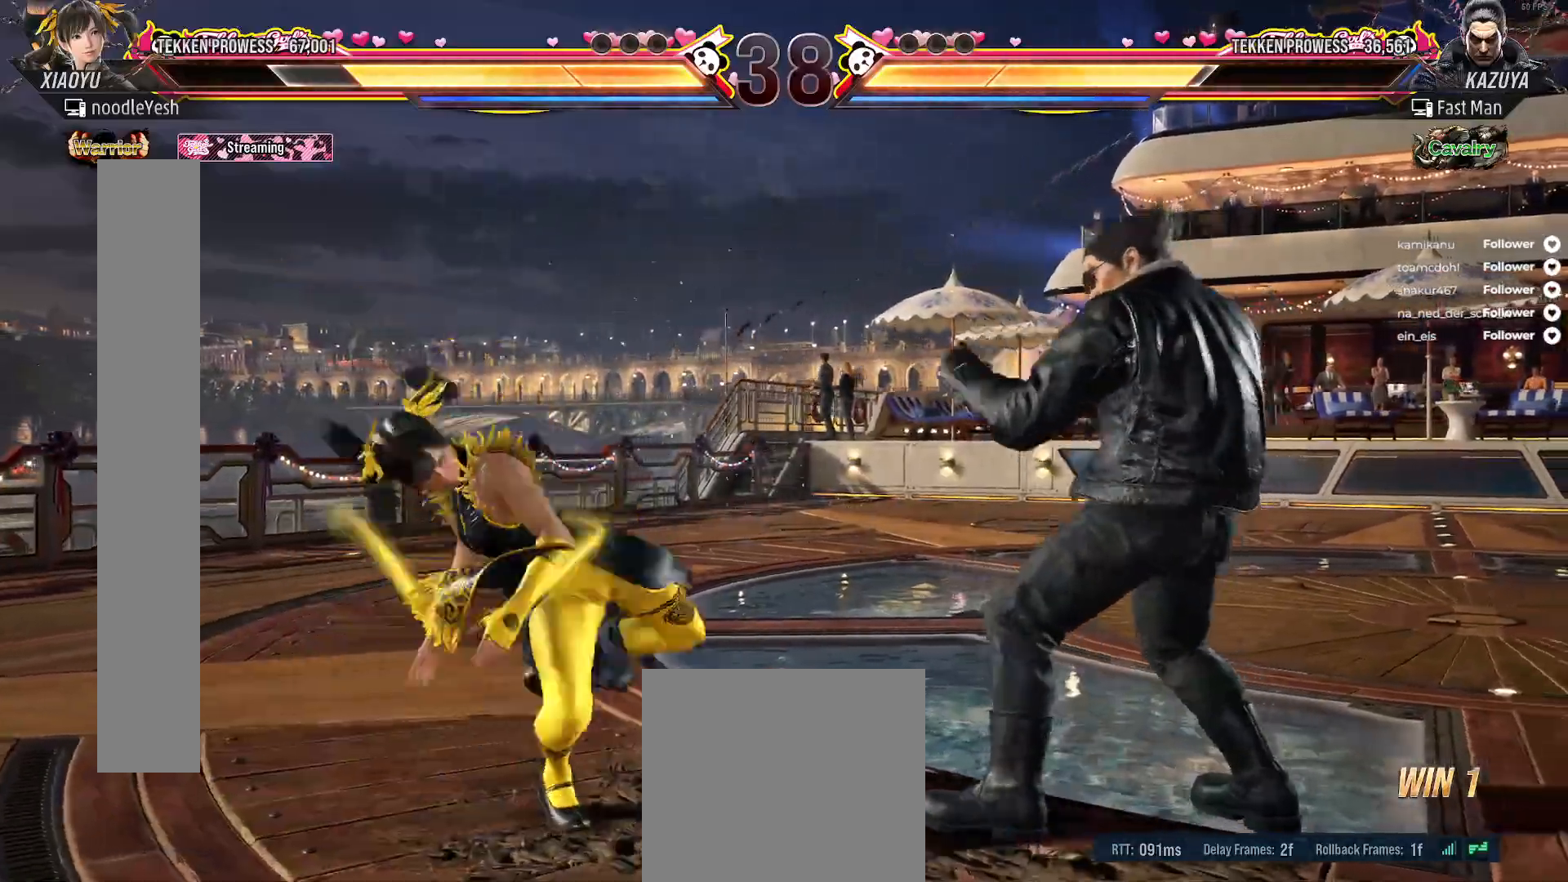
Gameplay with a controller (Xbox layout); each line is a JSON object with the inputs held at the frame after it. "events" lists button and stick changes between this image and that frame as [ms after this image, input, new state], when the widget could be followed in between. Not read: L3 X left_stick.
{"buttons": ["DPAD_LEFT"], "right_stick": "center", "events": [[100, "DPAD_LEFT", "down"], [200, "DPAD_LEFT", "up"], [267, "DPAD_LEFT", "down"], [350, "DPAD_LEFT", "up"], [450, "DPAD_LEFT", "down"]]}
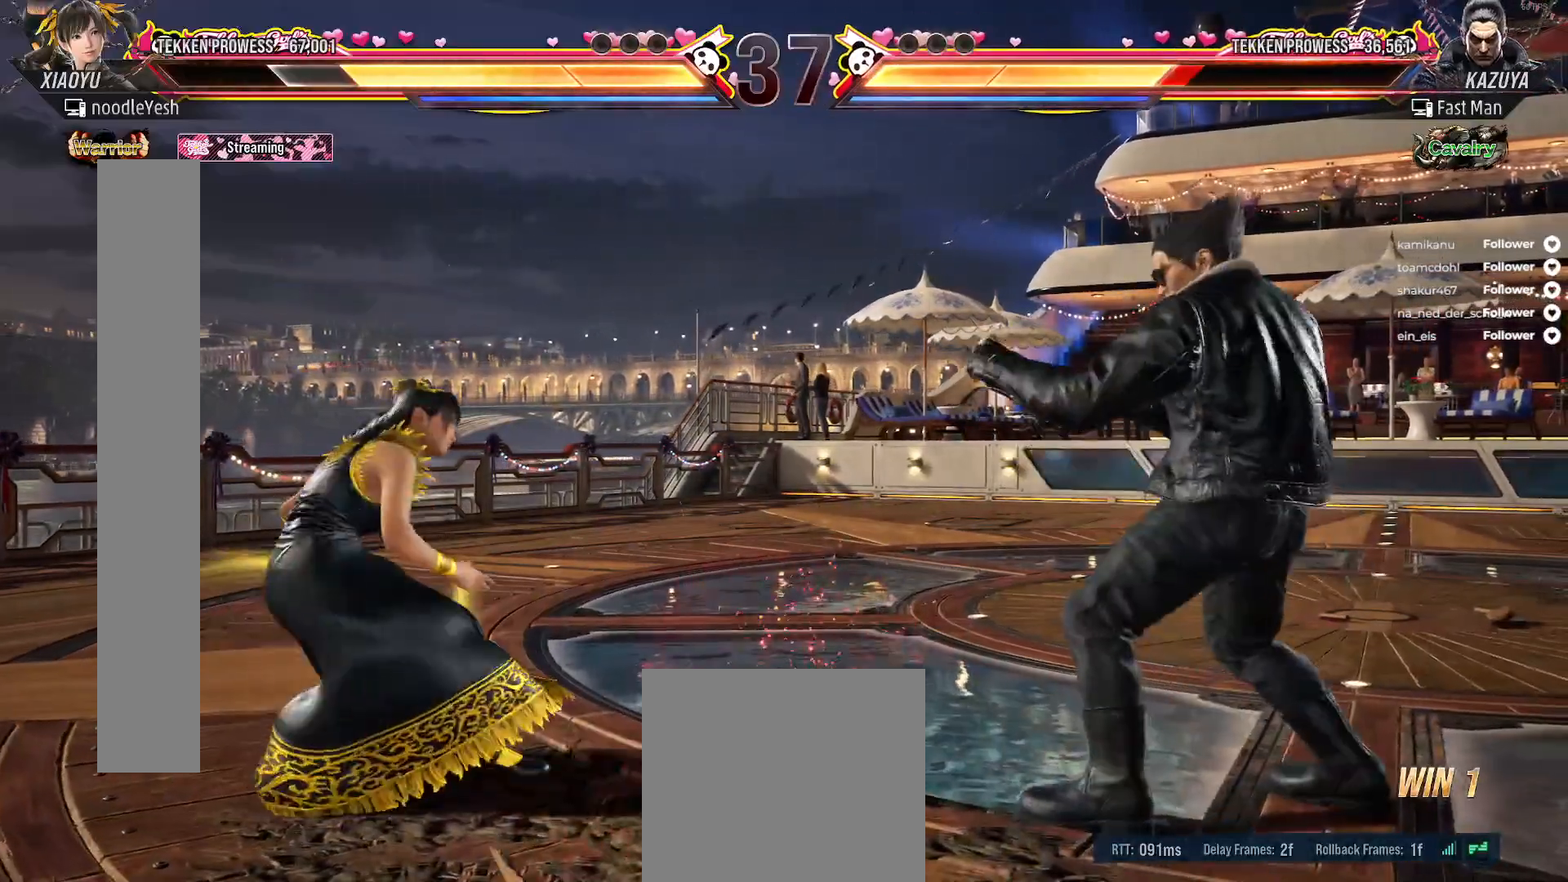
{"buttons": ["DPAD_RIGHT"], "right_stick": "center", "events": [[33, "DPAD_LEFT", "up"], [117, "DPAD_LEFT", "down"], [200, "DPAD_LEFT", "up"], [250, "DPAD_LEFT", "down"], [367, "DPAD_LEFT", "up"], [450, "DPAD_RIGHT", "down"]]}
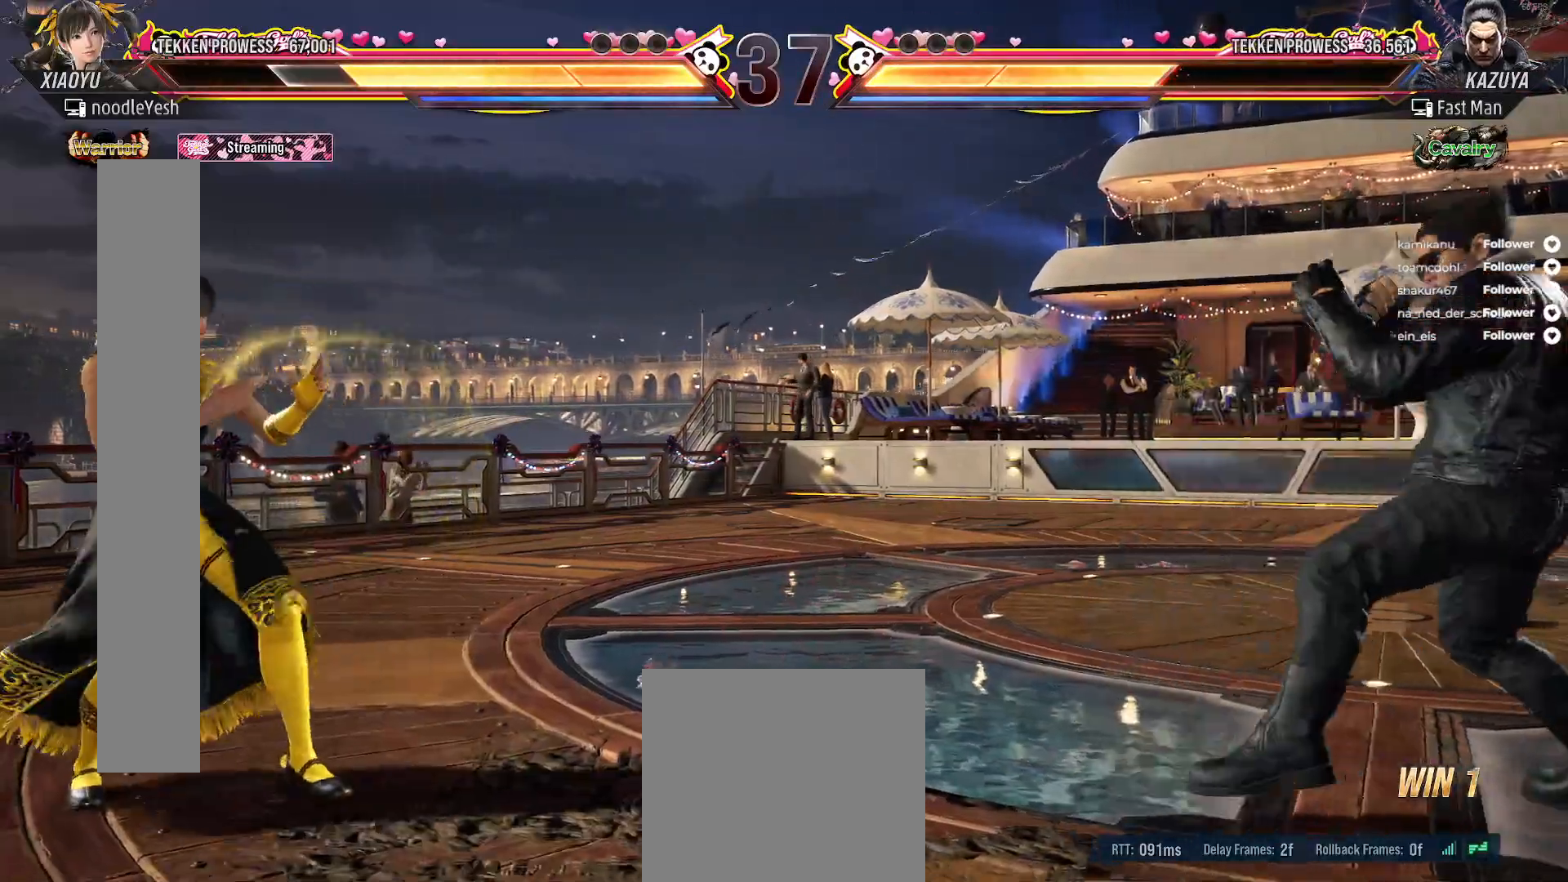
{"buttons": [], "right_stick": "center", "events": [[33, "DPAD_RIGHT", "up"], [100, "DPAD_RIGHT", "down"], [267, "DPAD_RIGHT", "up"], [350, "DPAD_DOWN", "down"], [350, "DPAD_LEFT", "down"], [383, "A", "down"], [483, "DPAD_DOWN", "up"], [483, "DPAD_LEFT", "up"], [500, "A", "up"]]}
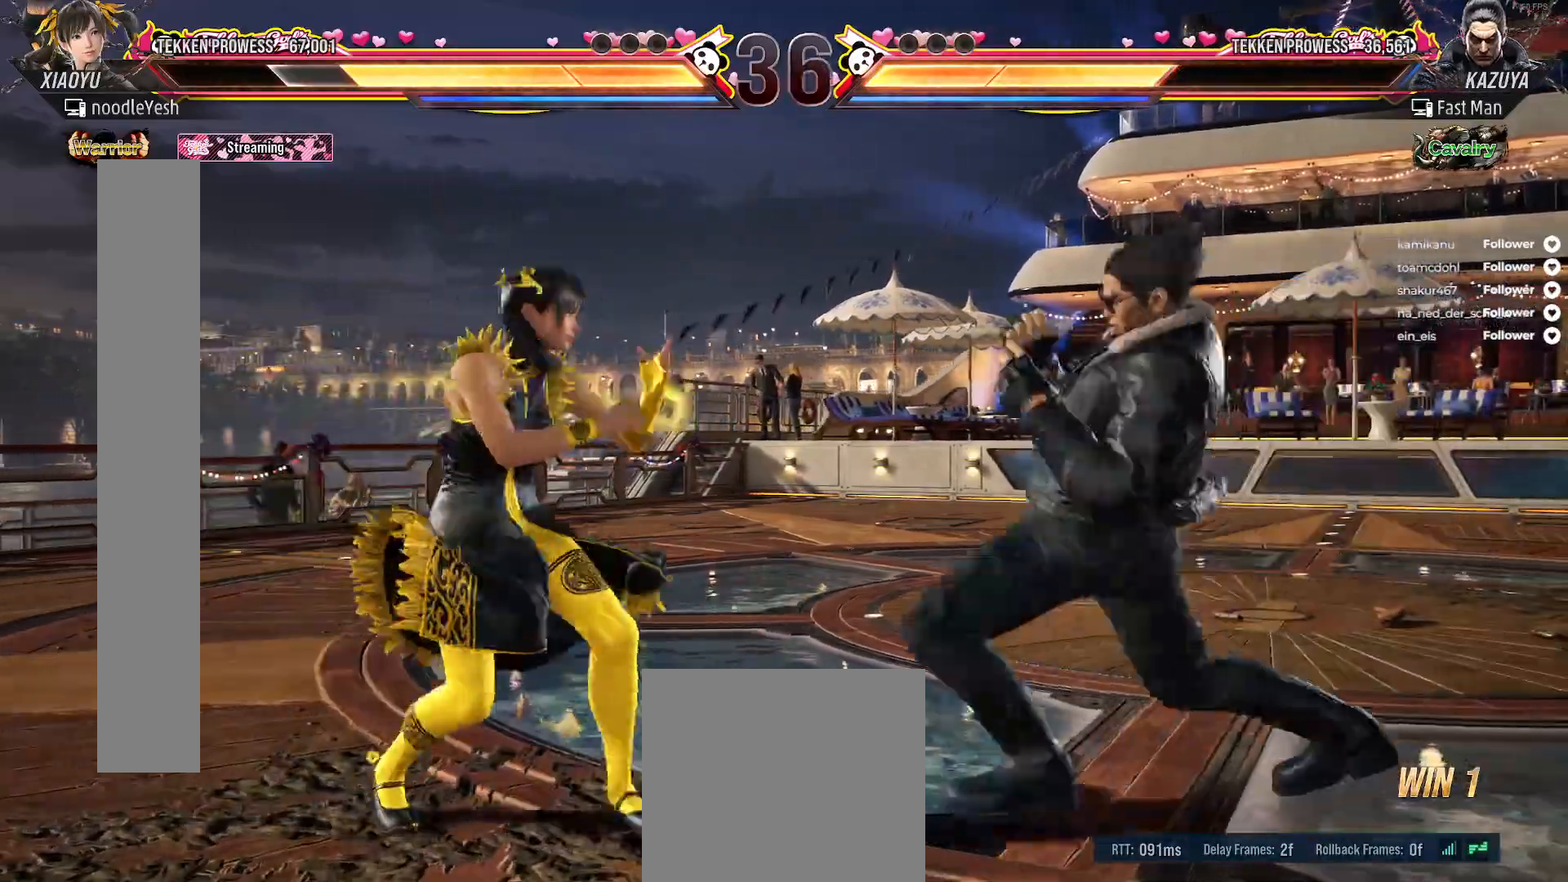
{"buttons": ["DPAD_LEFT"], "right_stick": "center", "events": [[433, "DPAD_LEFT", "down"]]}
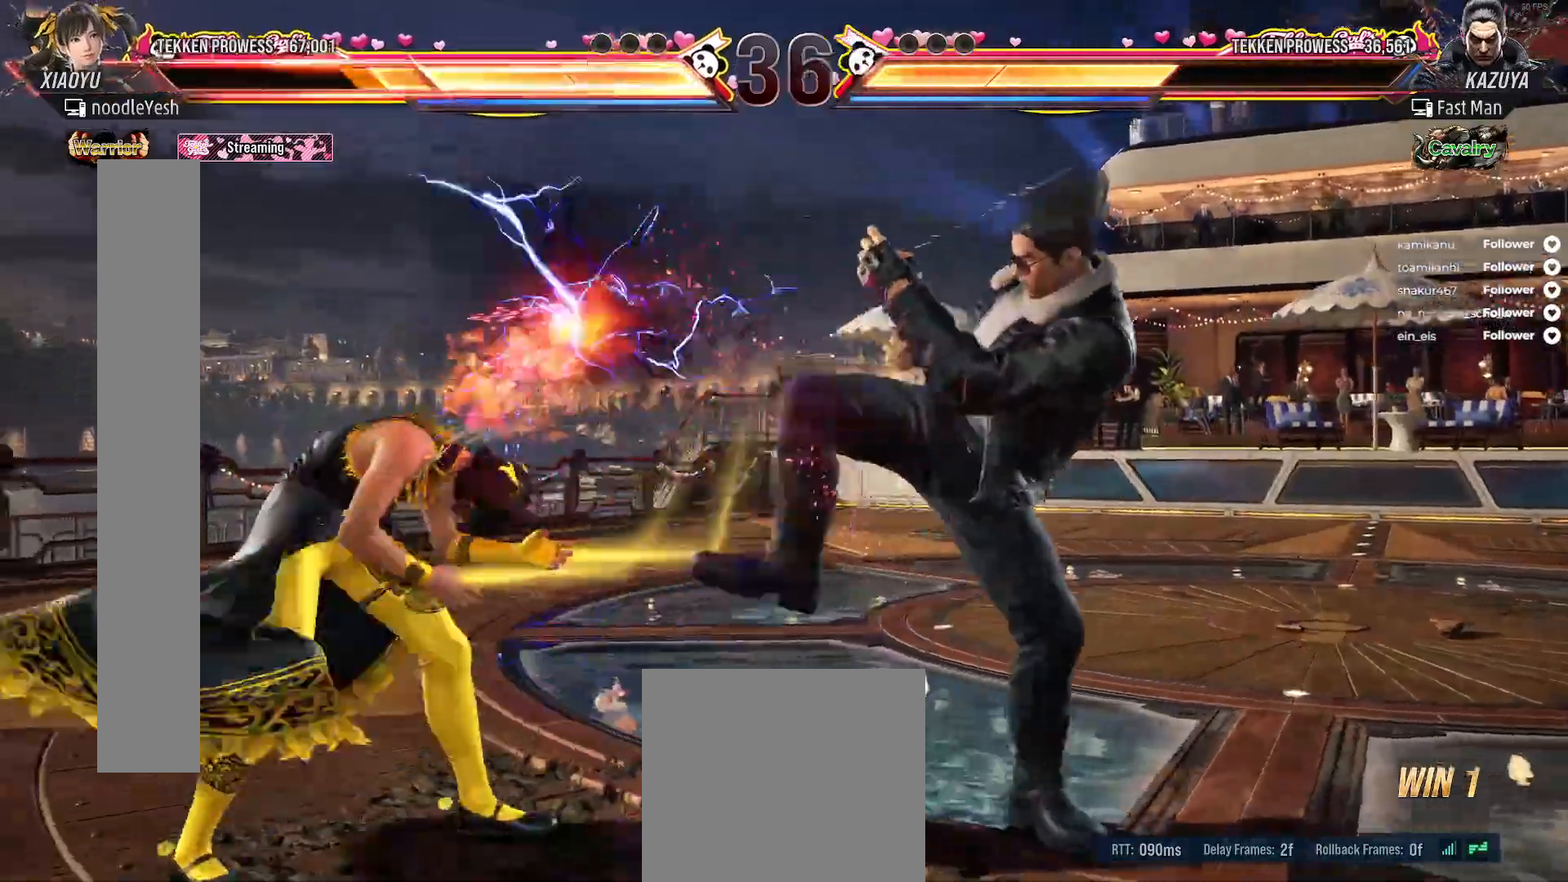
{"buttons": ["DPAD_LEFT"], "right_stick": "center", "events": [[200, "DPAD_LEFT", "up"], [283, "DPAD_LEFT", "down"], [383, "DPAD_LEFT", "up"], [450, "DPAD_LEFT", "down"]]}
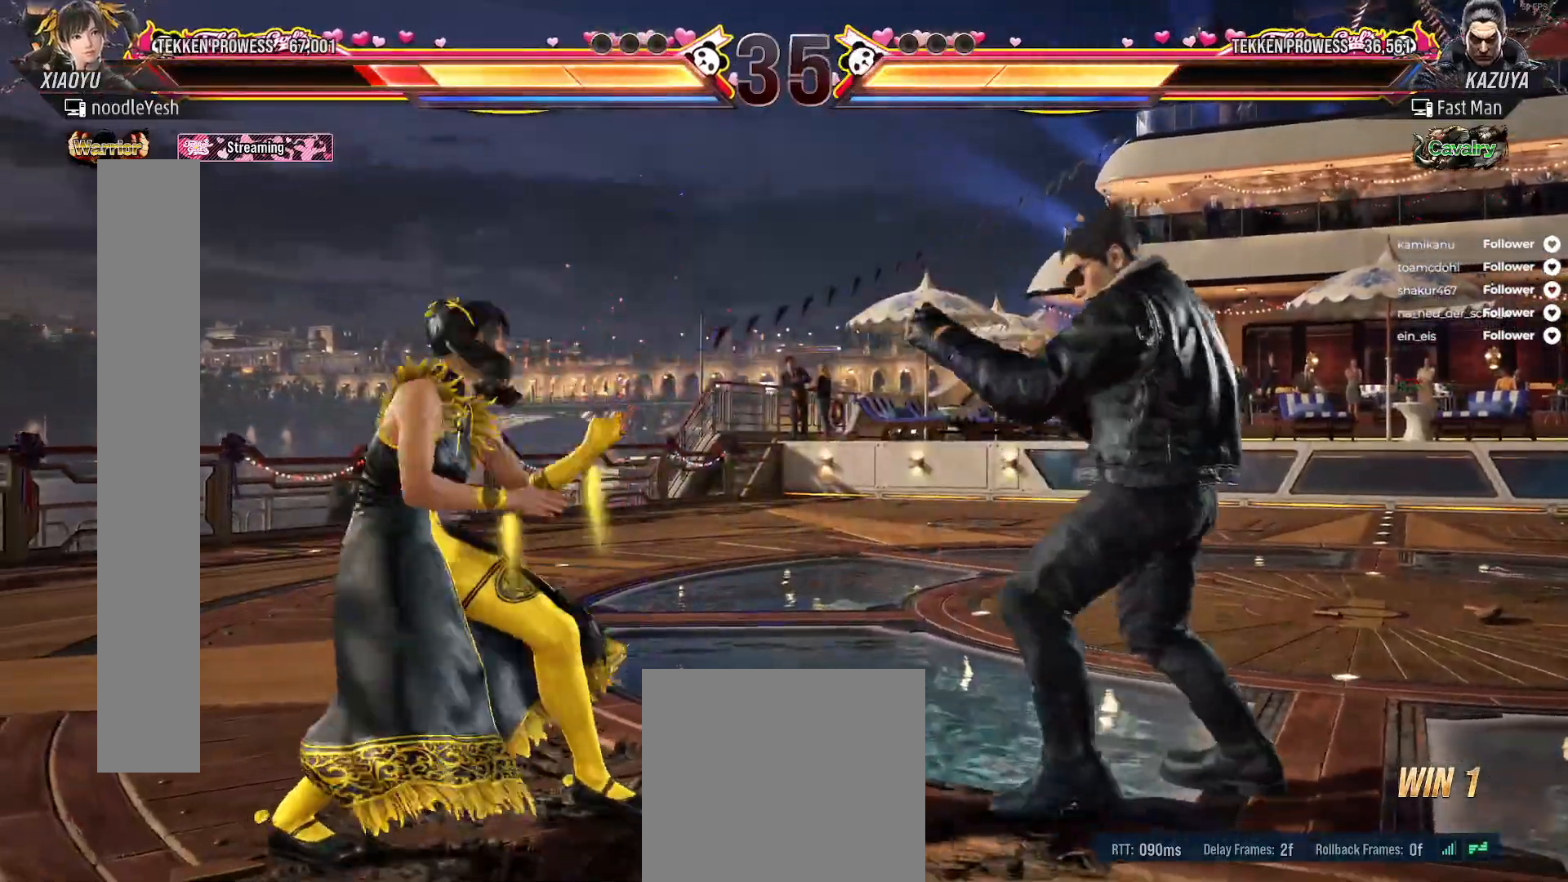
{"buttons": ["DPAD_LEFT"], "right_stick": "center", "events": [[100, "DPAD_DOWN", "down"], [233, "DPAD_DOWN", "up"], [400, "DPAD_LEFT", "up"], [450, "DPAD_LEFT", "down"]]}
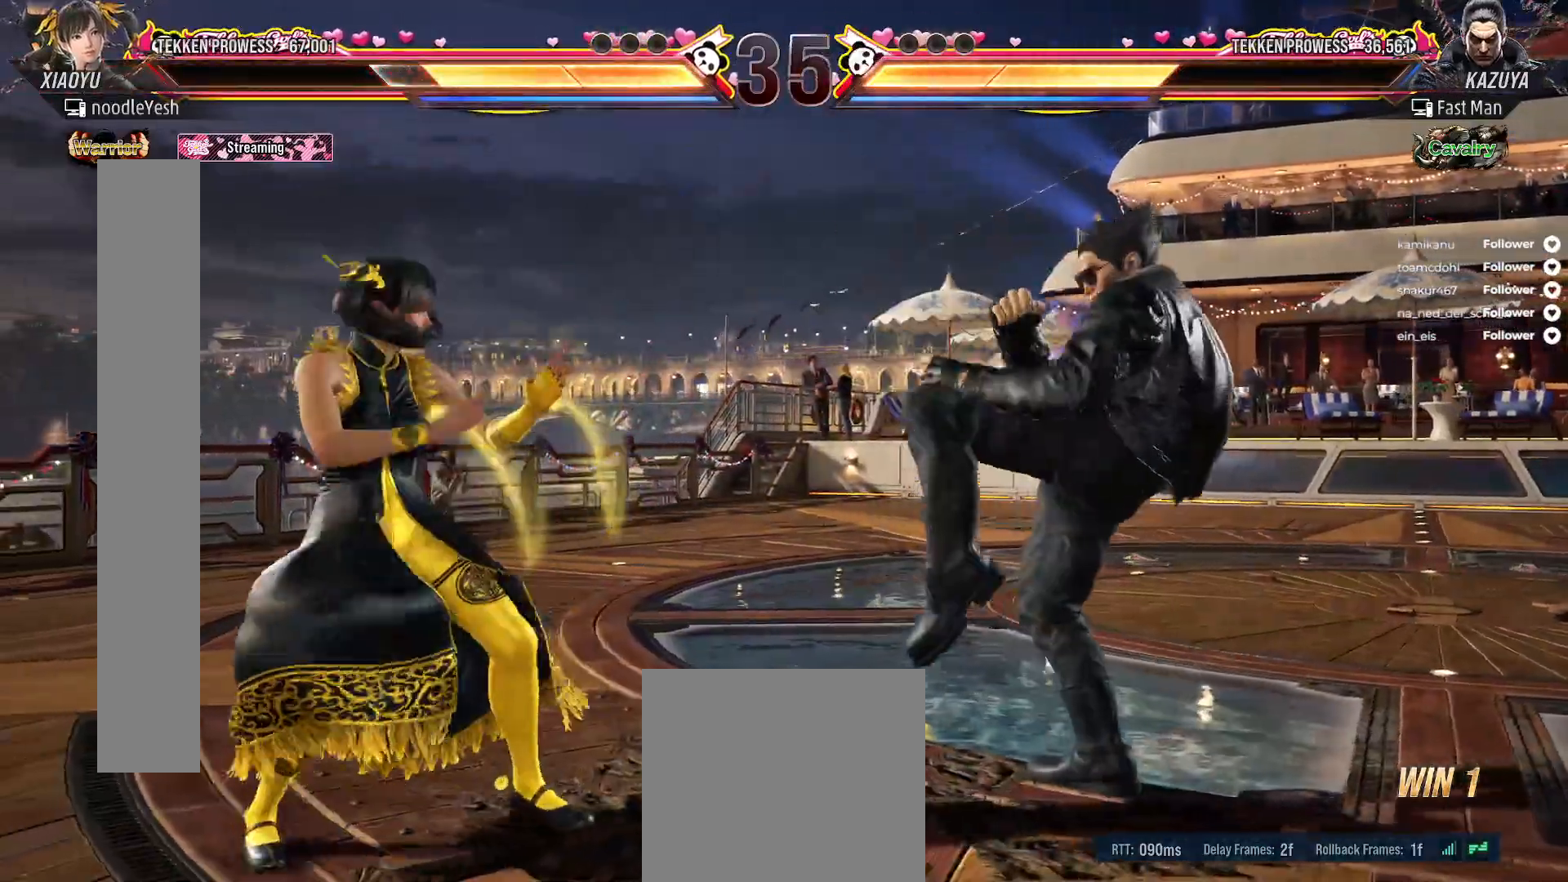
{"buttons": ["A", "DPAD_DOWN", "DPAD_LEFT"], "right_stick": "center", "events": [[33, "DPAD_LEFT", "up"], [133, "DPAD_RIGHT", "down"], [217, "DPAD_RIGHT", "up"], [283, "DPAD_RIGHT", "down"], [350, "DPAD_RIGHT", "up"], [417, "DPAD_DOWN", "down"], [417, "DPAD_LEFT", "down"], [467, "A", "down"]]}
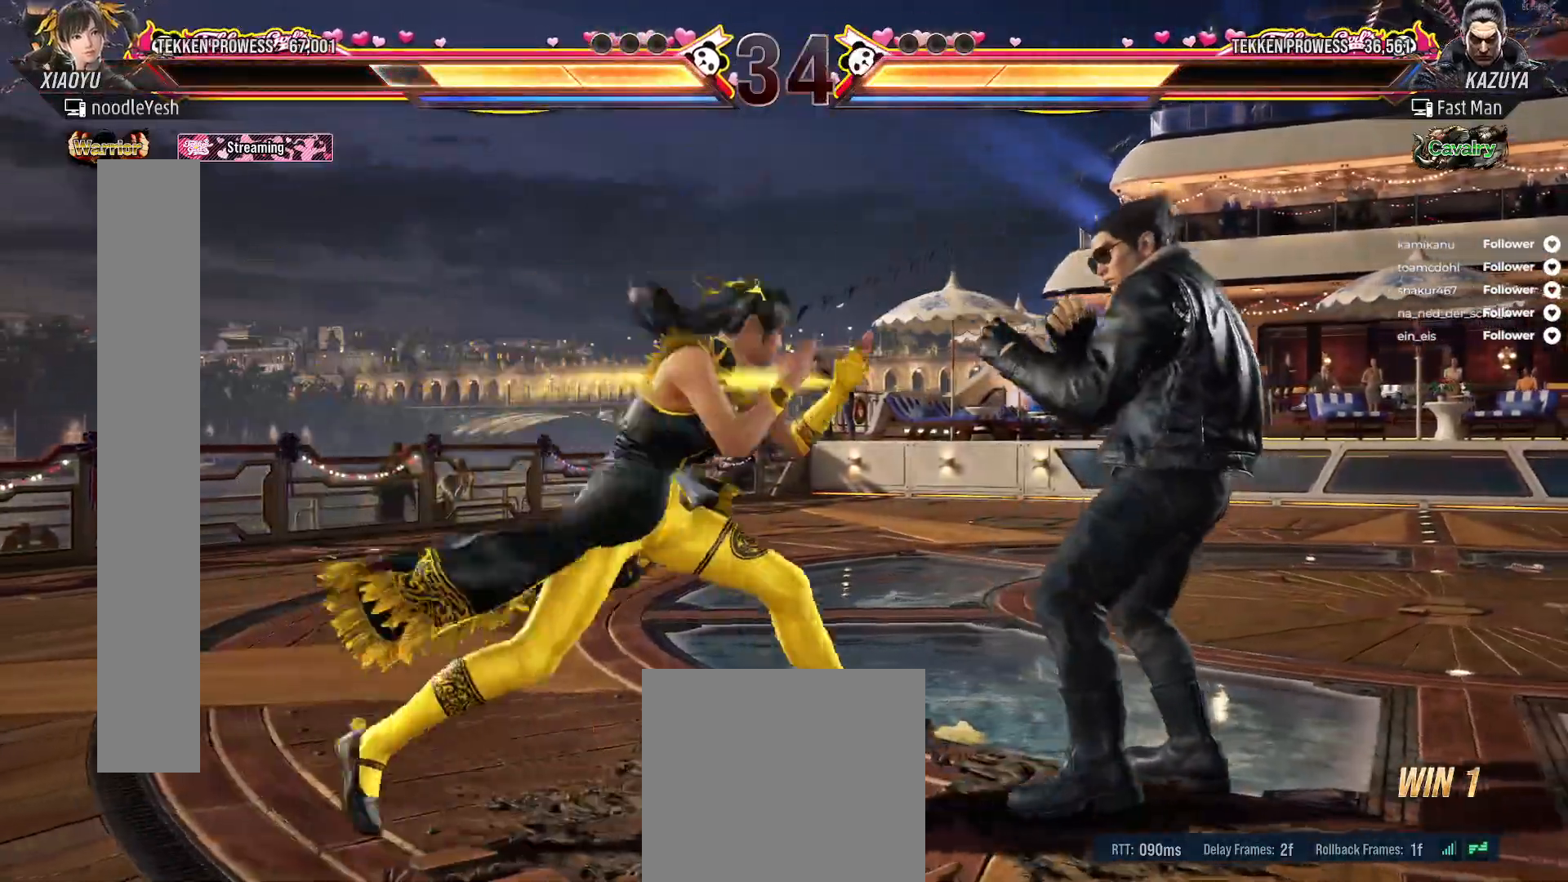
{"buttons": [], "right_stick": "center", "events": [[50, "DPAD_LEFT", "up"], [67, "A", "up"], [67, "DPAD_DOWN", "up"]]}
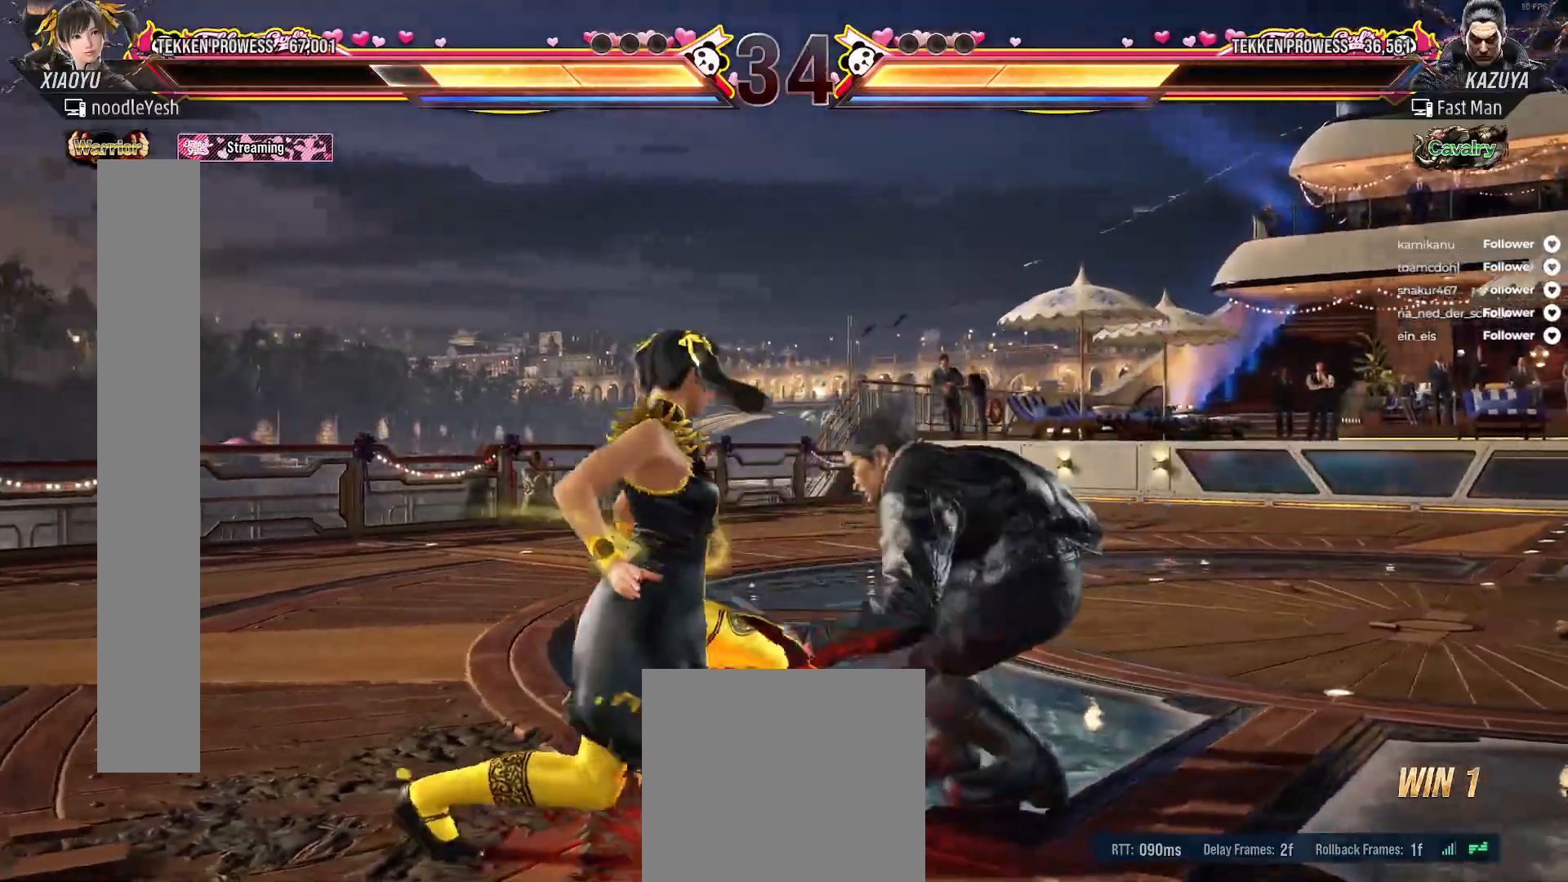
{"buttons": [], "right_stick": "center", "events": [[83, "DPAD_RIGHT", "down"], [117, "B", "down"], [217, "B", "up"], [267, "B", "down"], [283, "DPAD_RIGHT", "up"], [350, "B", "up"], [383, "B", "down"], [500, "B", "up"]]}
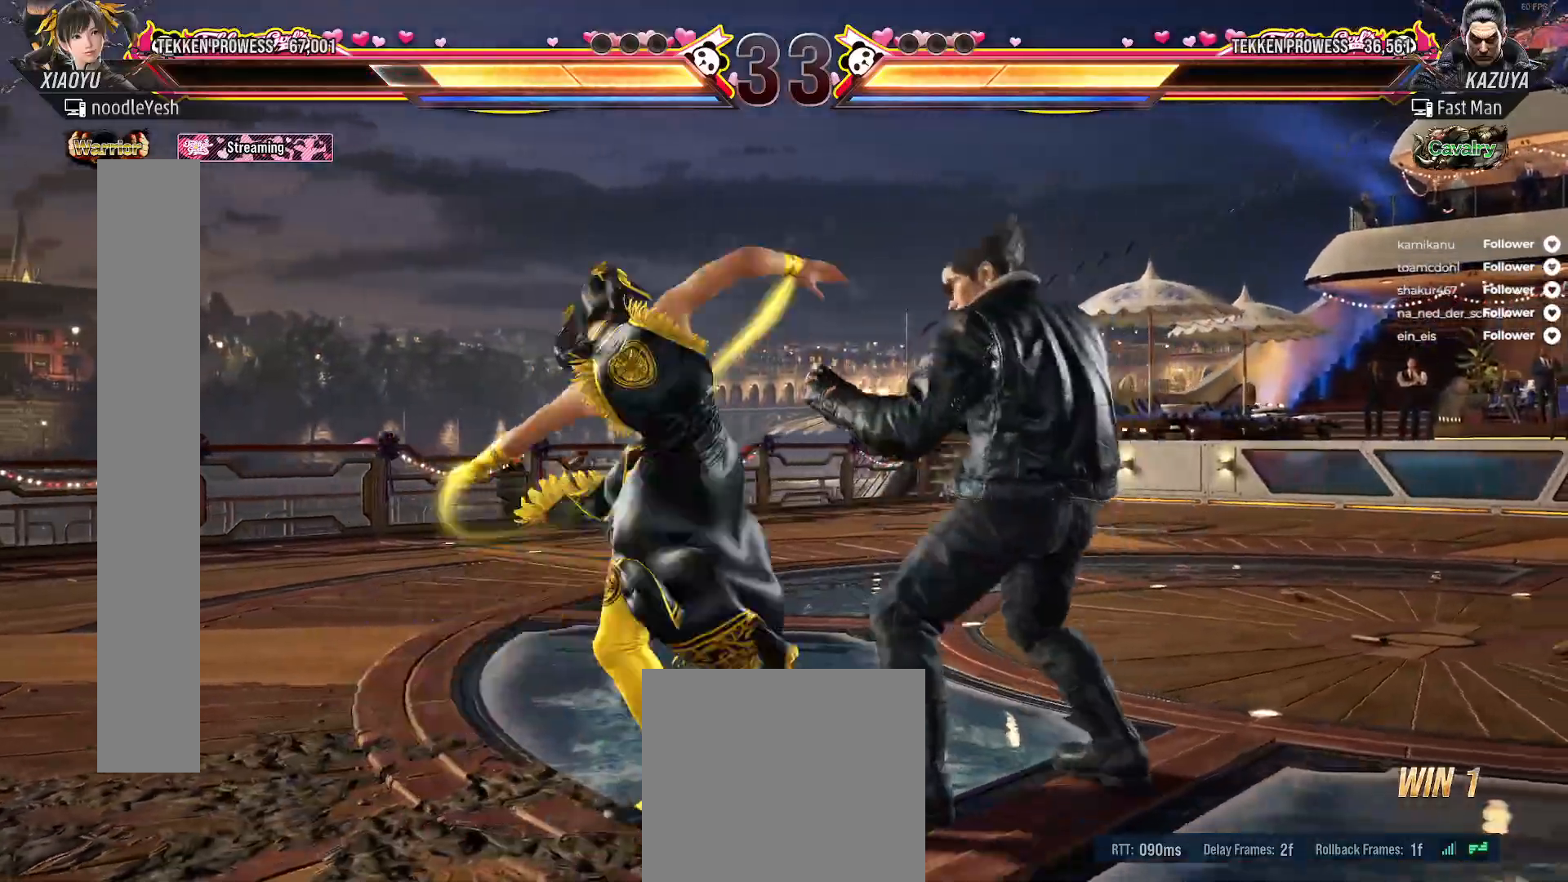
{"buttons": ["DPAD_LEFT"], "right_stick": "center", "events": [[317, "DPAD_LEFT", "down"]]}
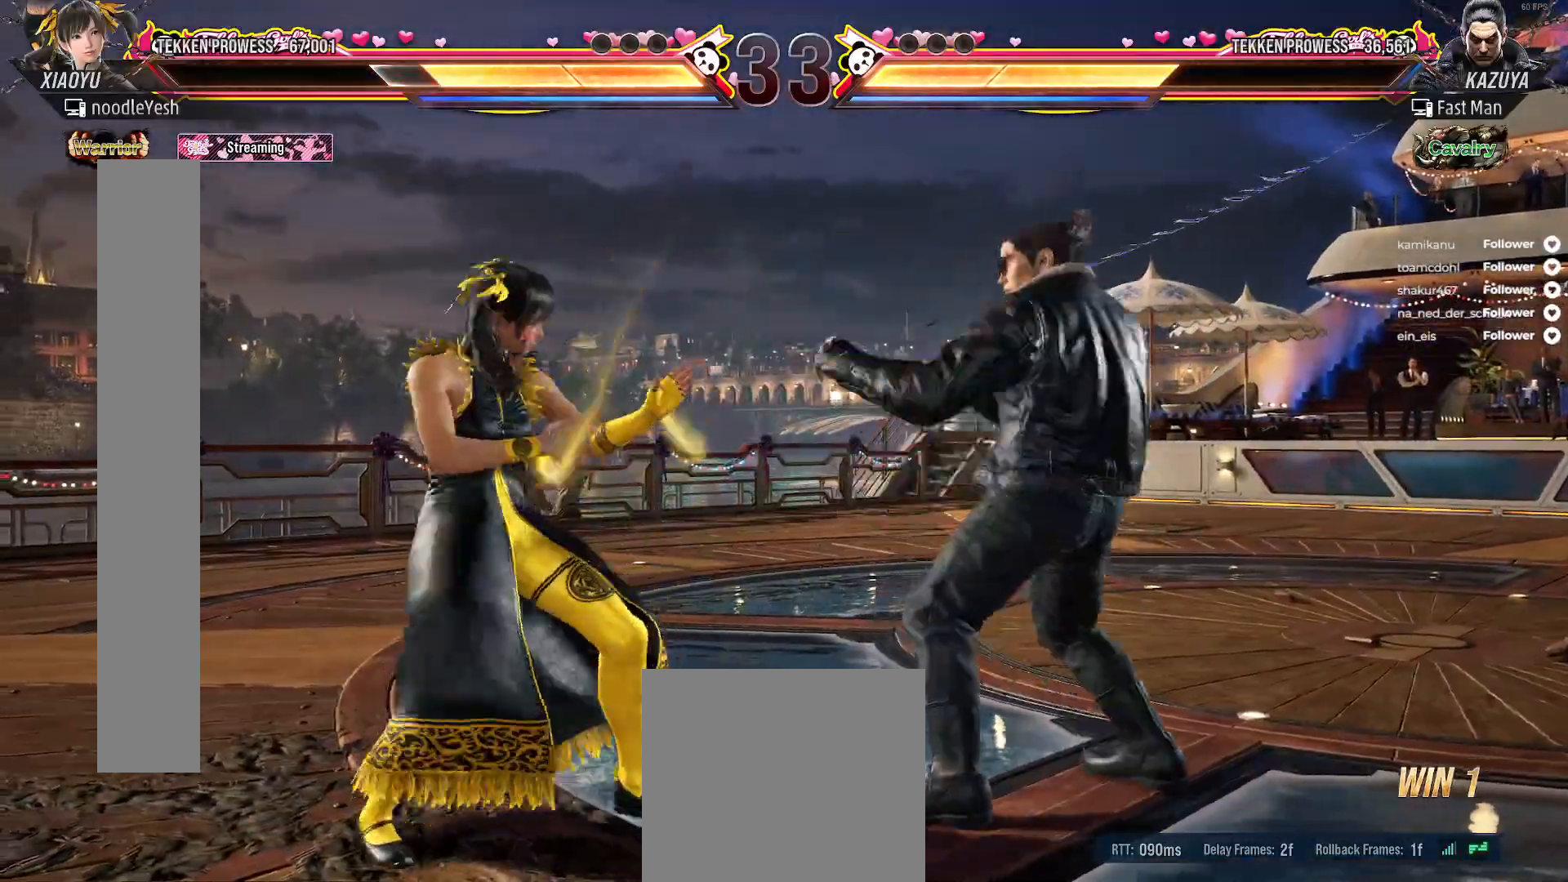
{"buttons": ["DPAD_LEFT"], "right_stick": "center", "events": []}
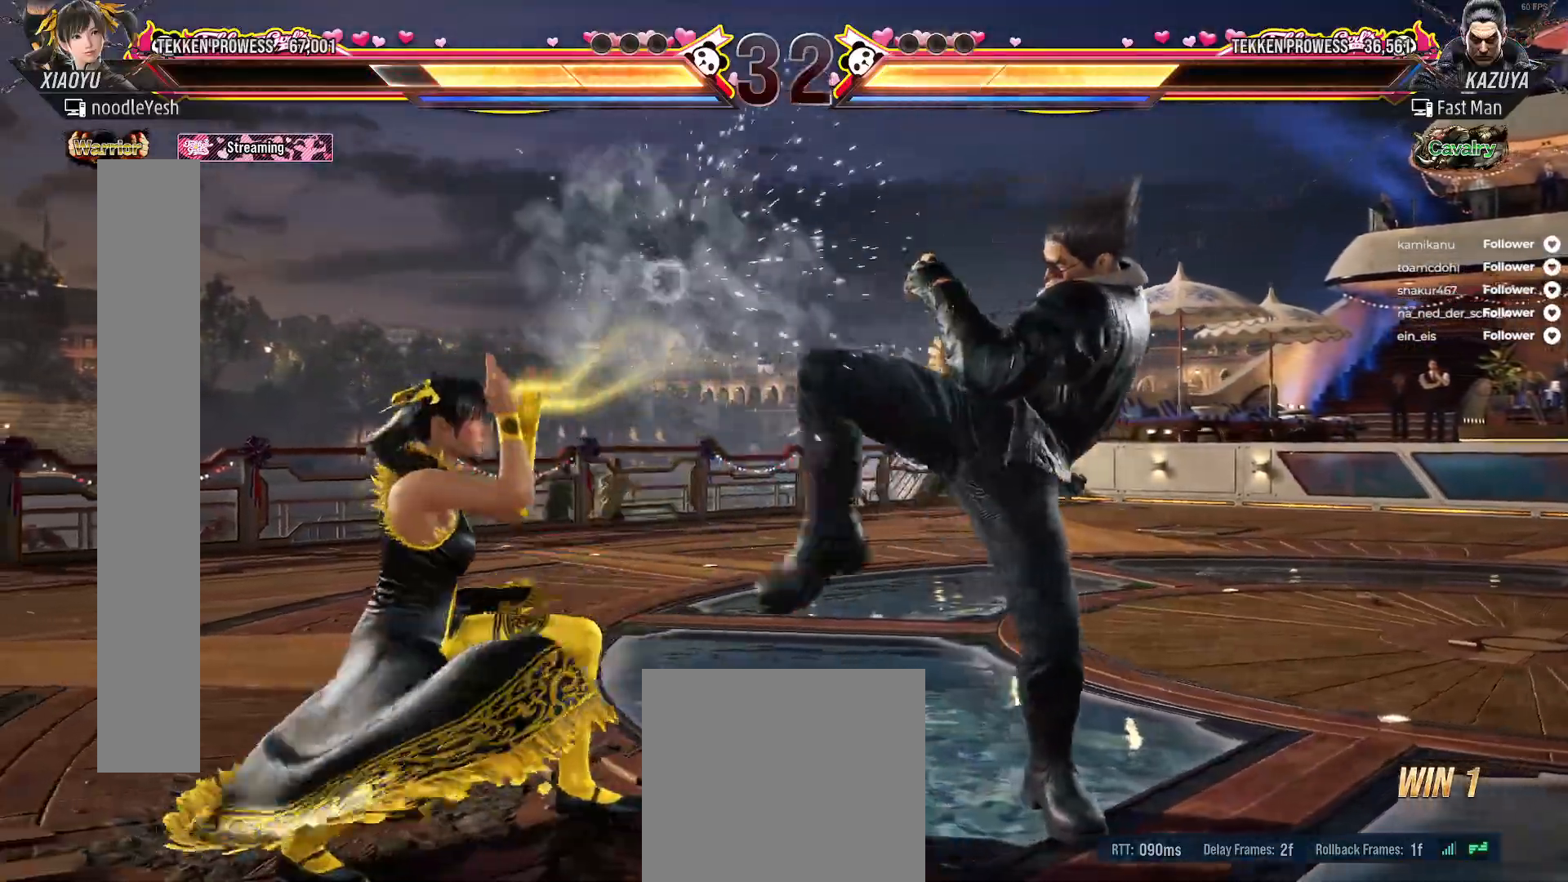
{"buttons": ["DPAD_RIGHT"], "right_stick": "center", "events": [[67, "DPAD_DOWN", "down"], [83, "A", "down"], [167, "A", "up"], [250, "A", "down"], [317, "A", "up"], [400, "A", "down"], [400, "DPAD_LEFT", "up"], [450, "DPAD_DOWN", "up"], [467, "DPAD_RIGHT", "down"], [483, "A", "up"]]}
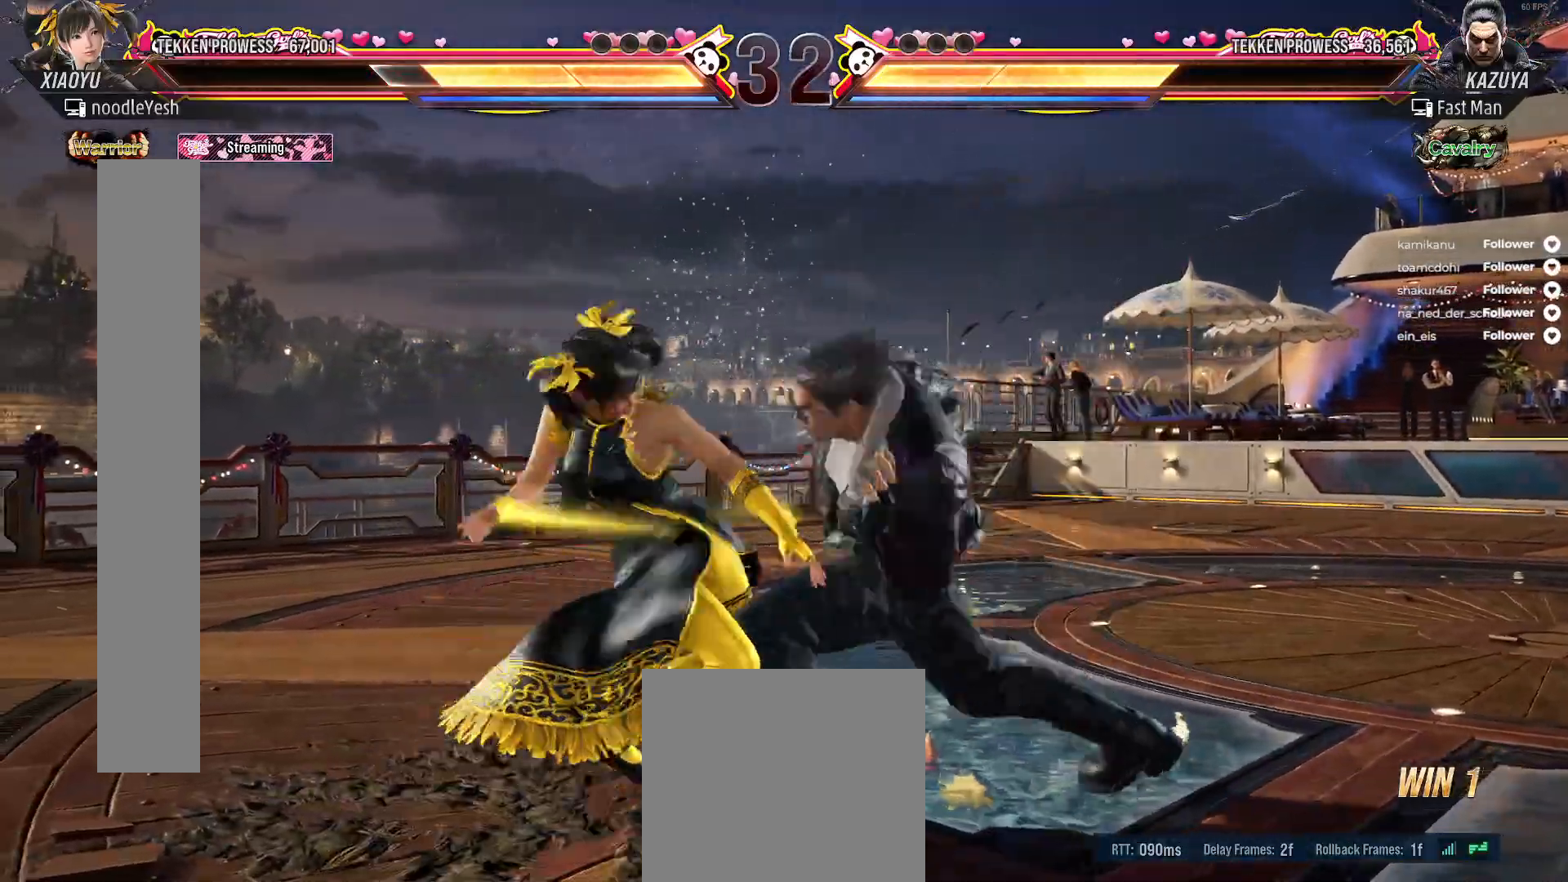
{"buttons": [], "right_stick": "center", "events": [[83, "DPAD_RIGHT", "up"], [183, "DPAD_LEFT", "down"], [300, "DPAD_LEFT", "up"]]}
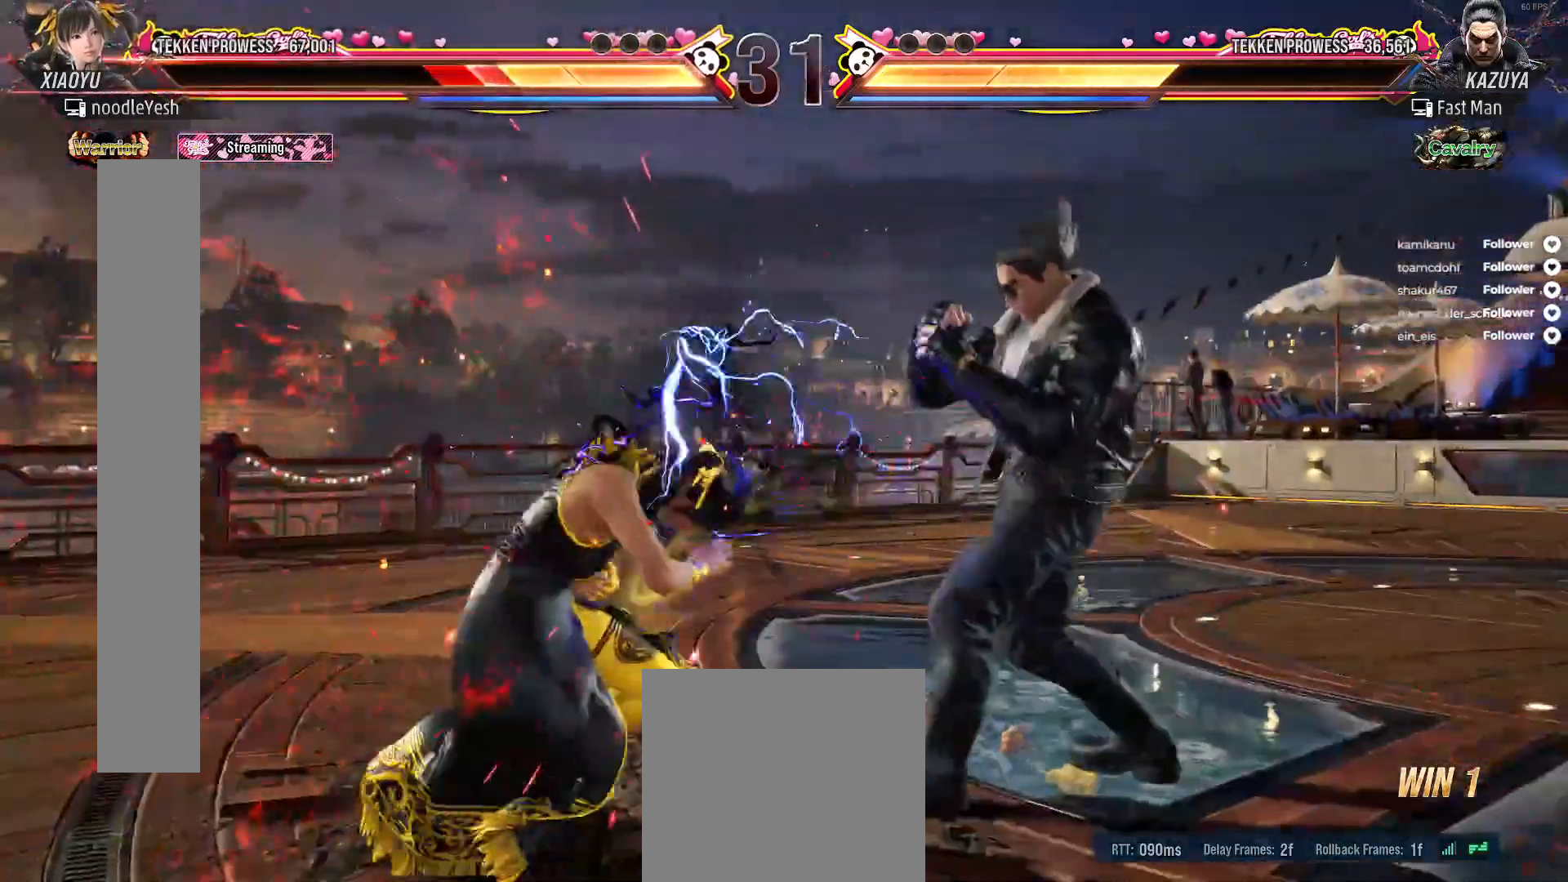
{"buttons": [], "right_stick": "center", "events": []}
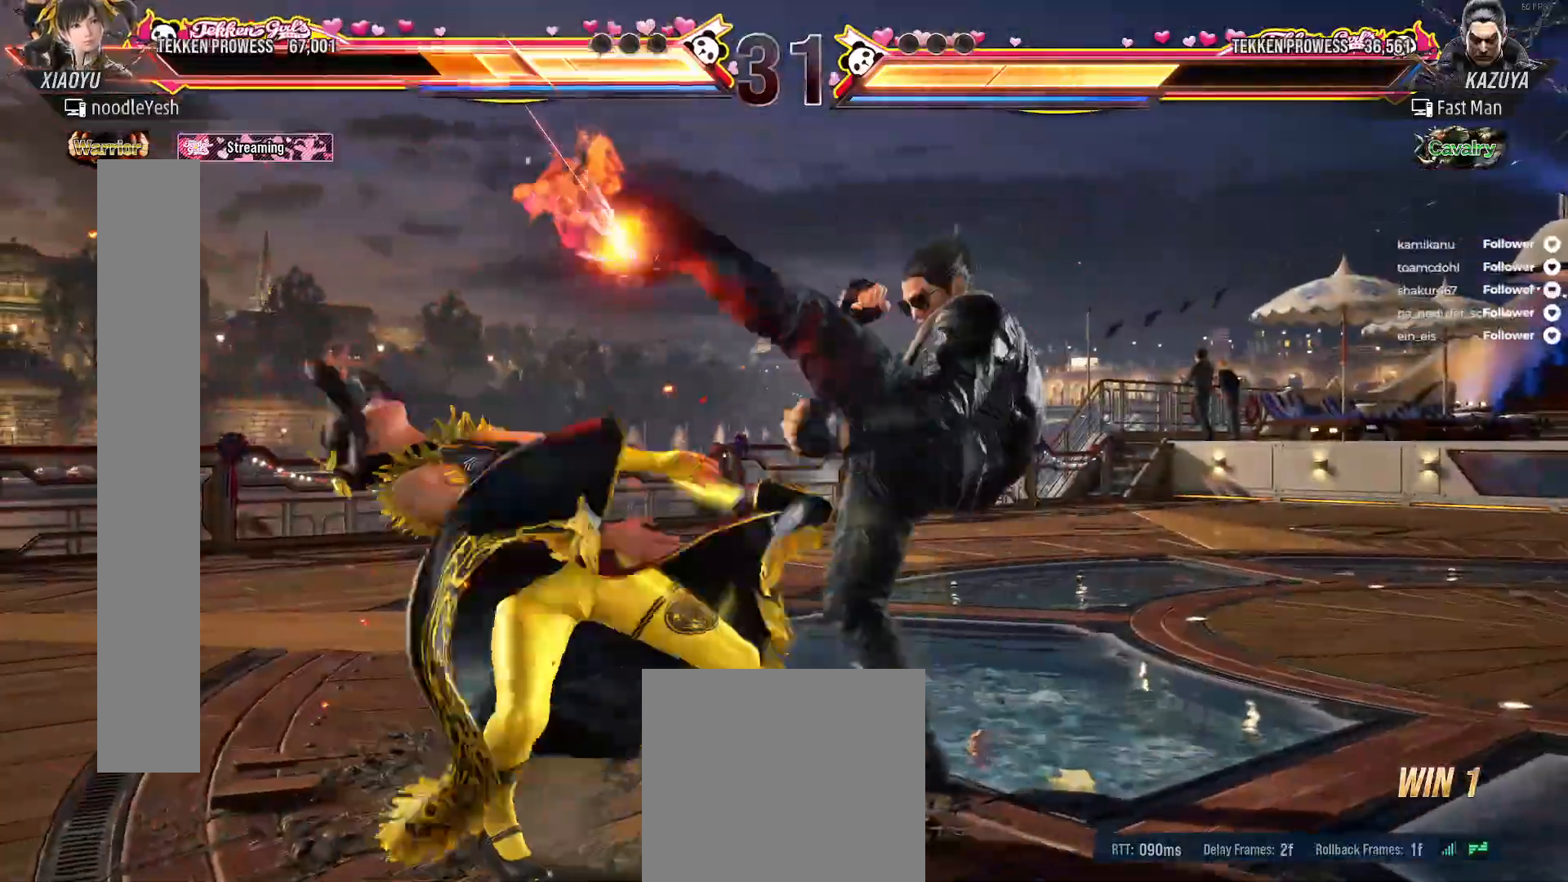
{"buttons": [], "right_stick": "center", "events": []}
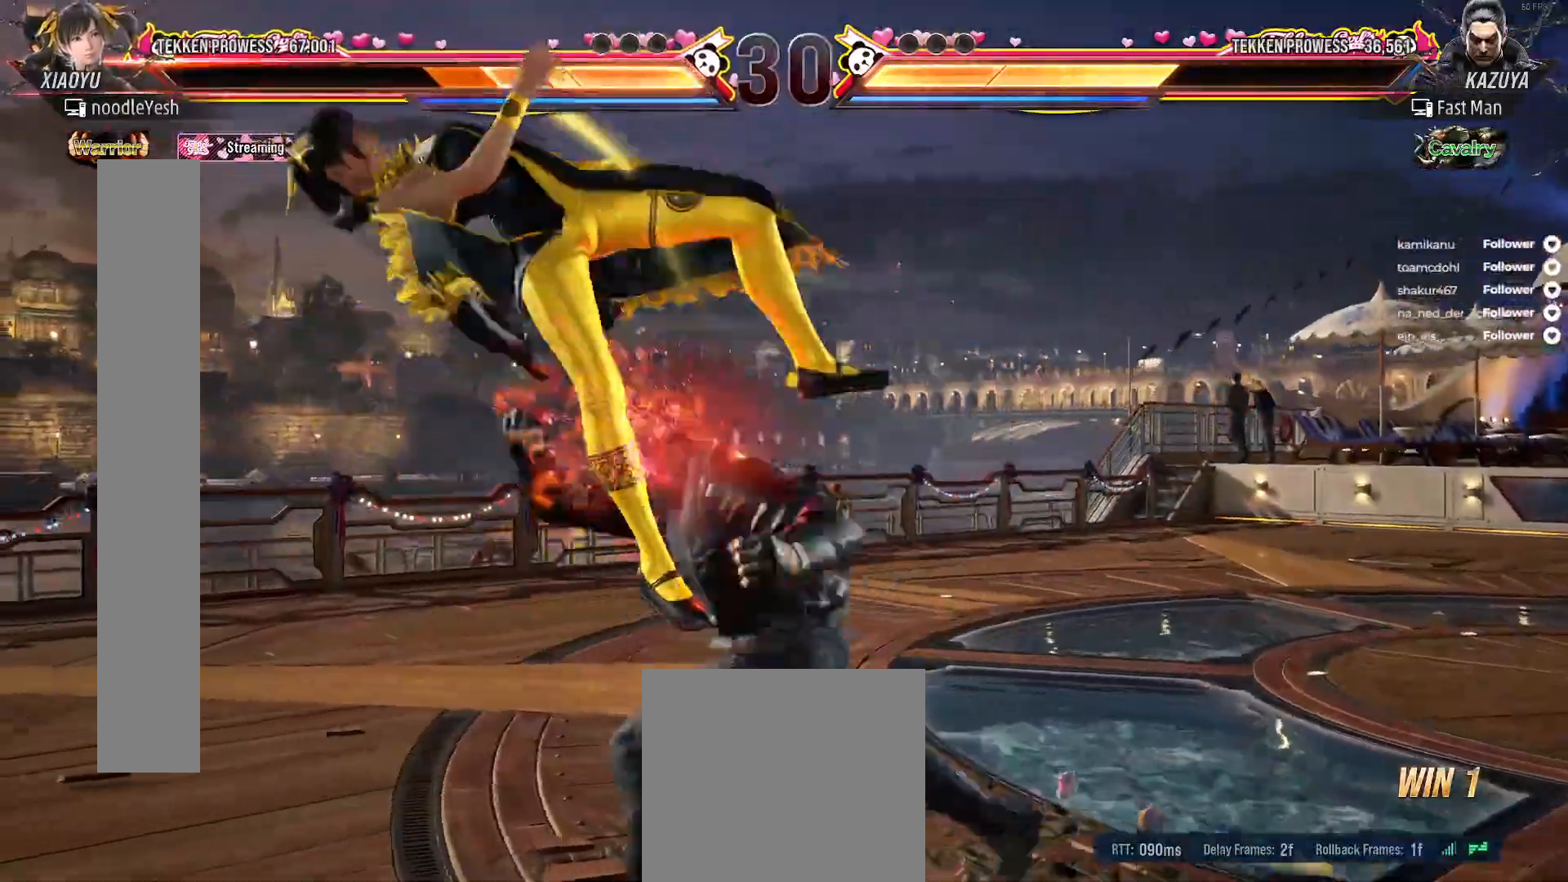
{"buttons": [], "right_stick": "center", "events": []}
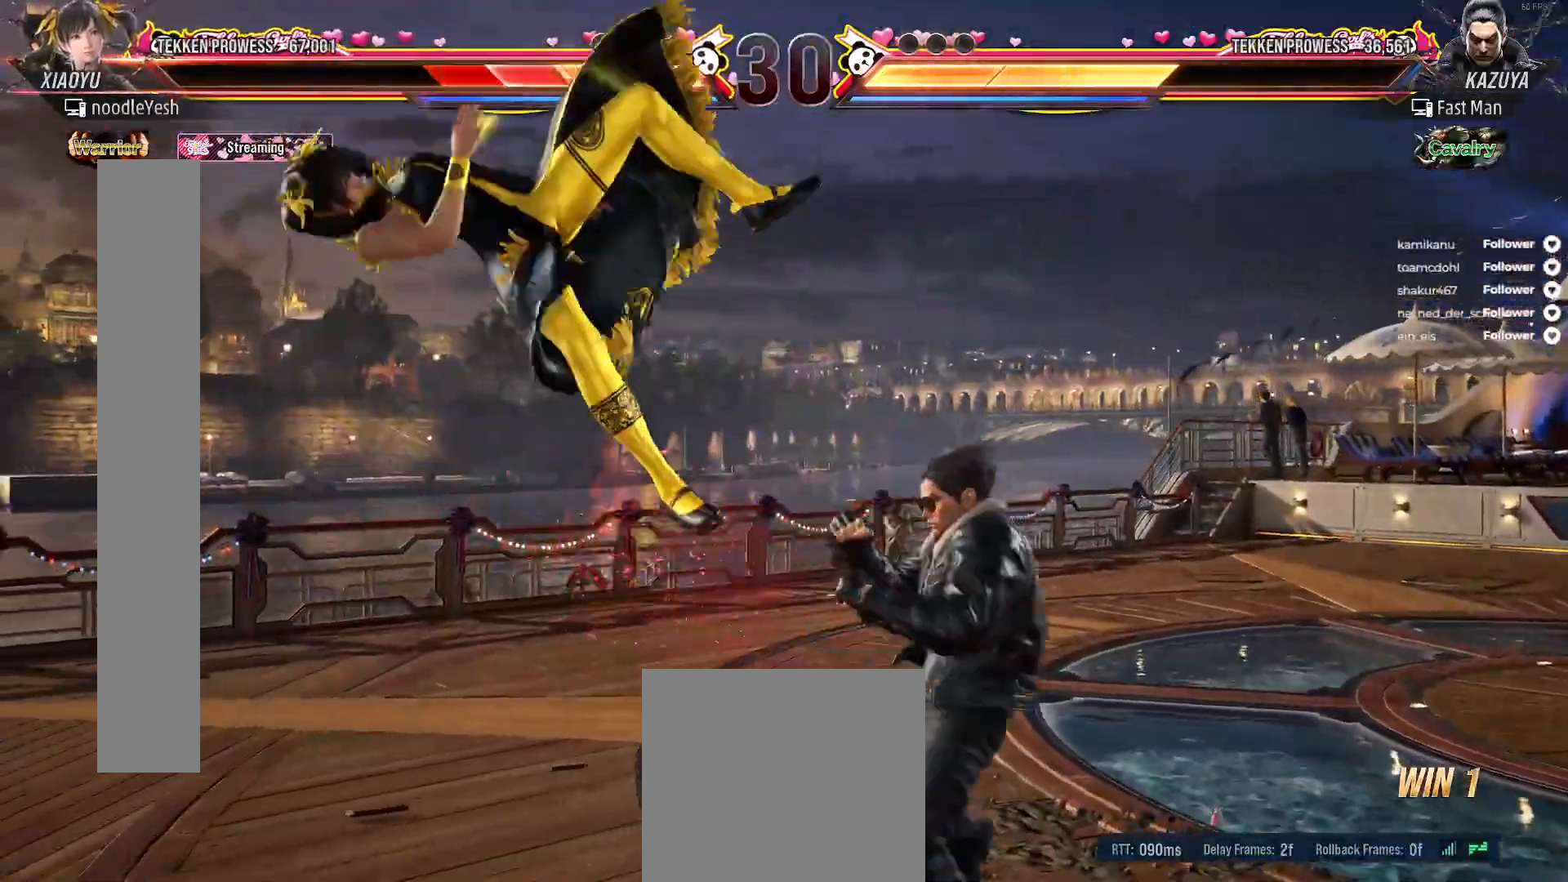
{"buttons": [], "right_stick": "center", "events": []}
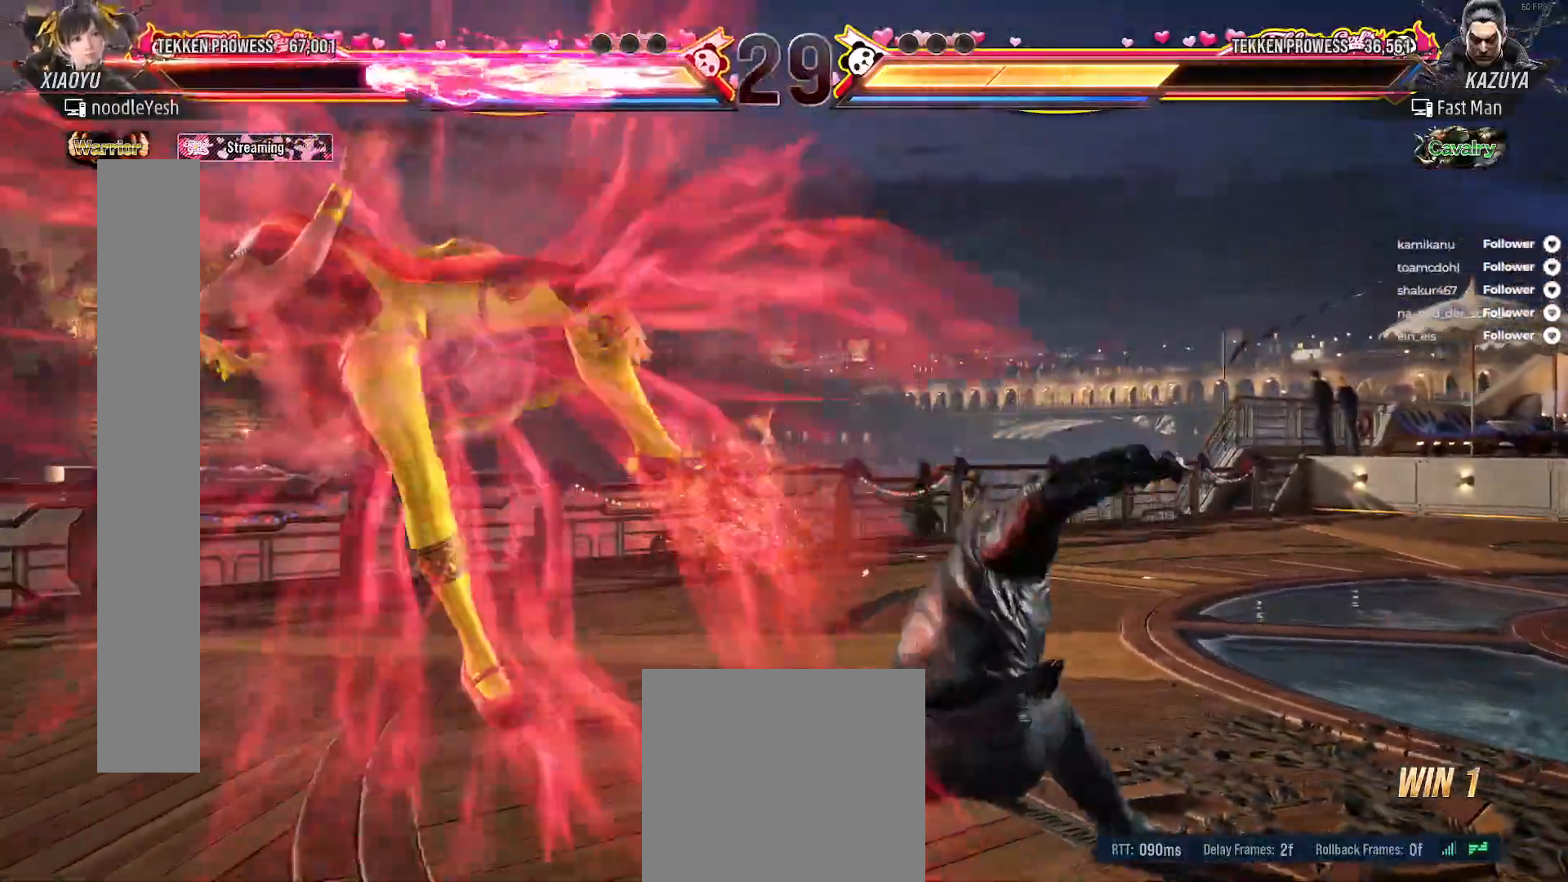
{"buttons": [], "right_stick": "center", "events": []}
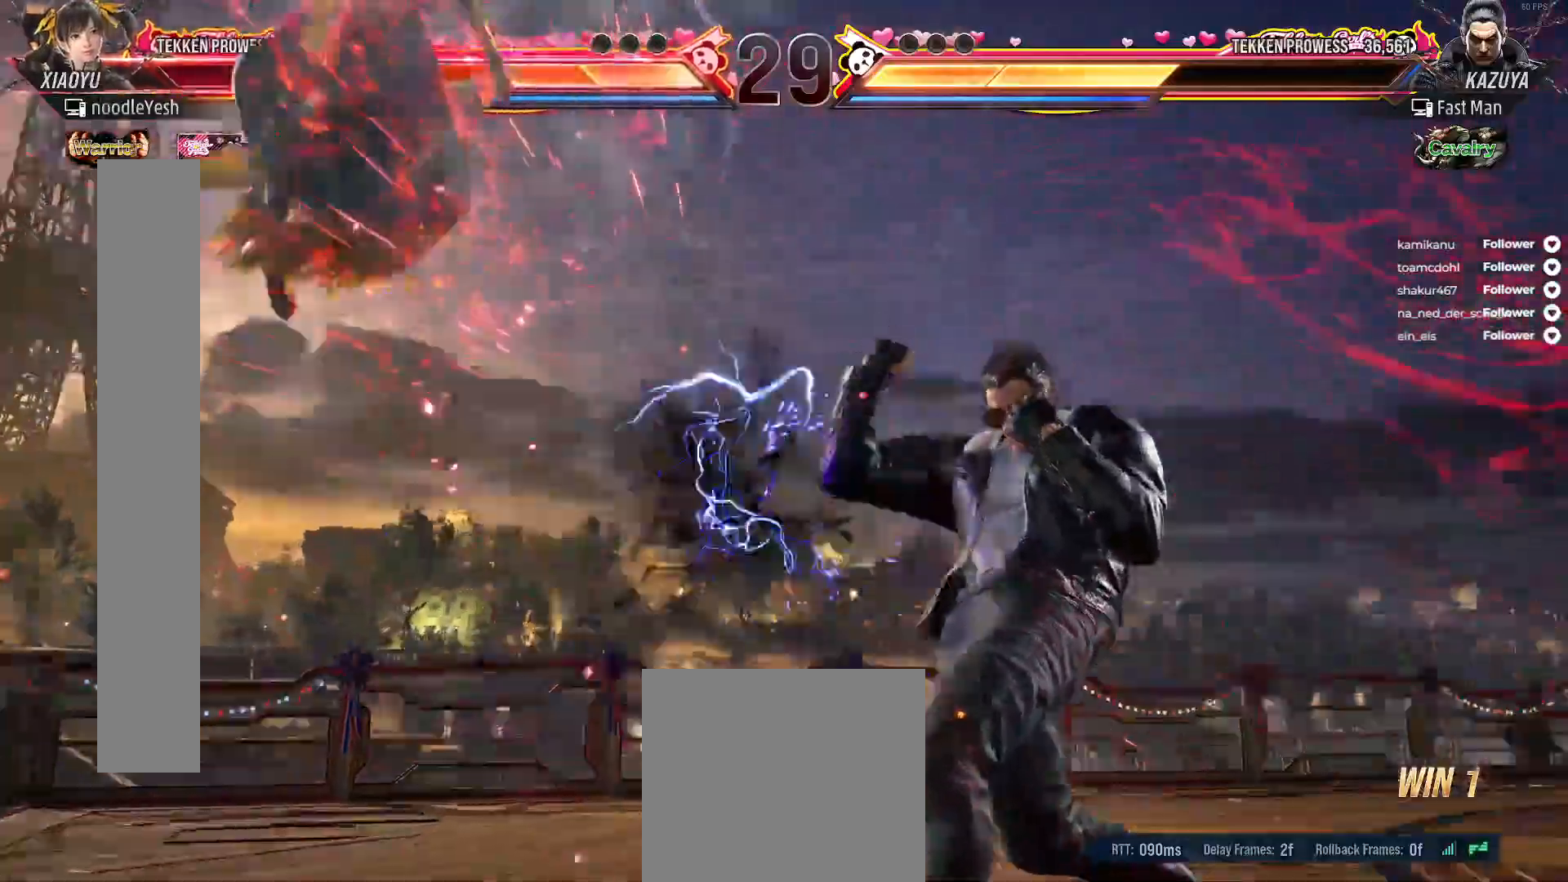
{"buttons": [], "right_stick": "center", "events": []}
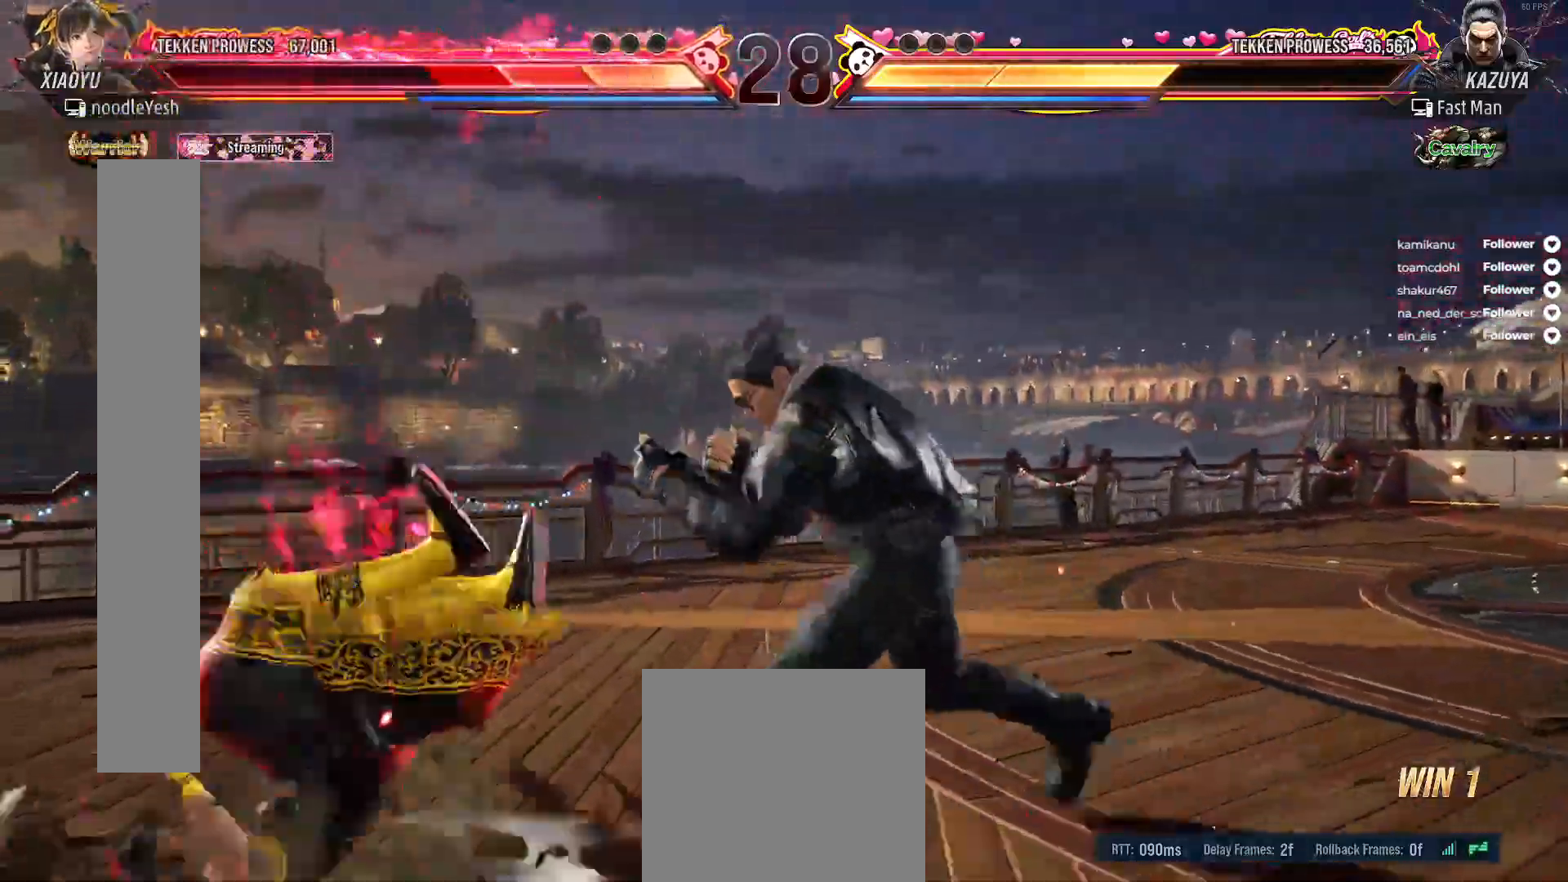
{"buttons": [], "right_stick": "center", "events": []}
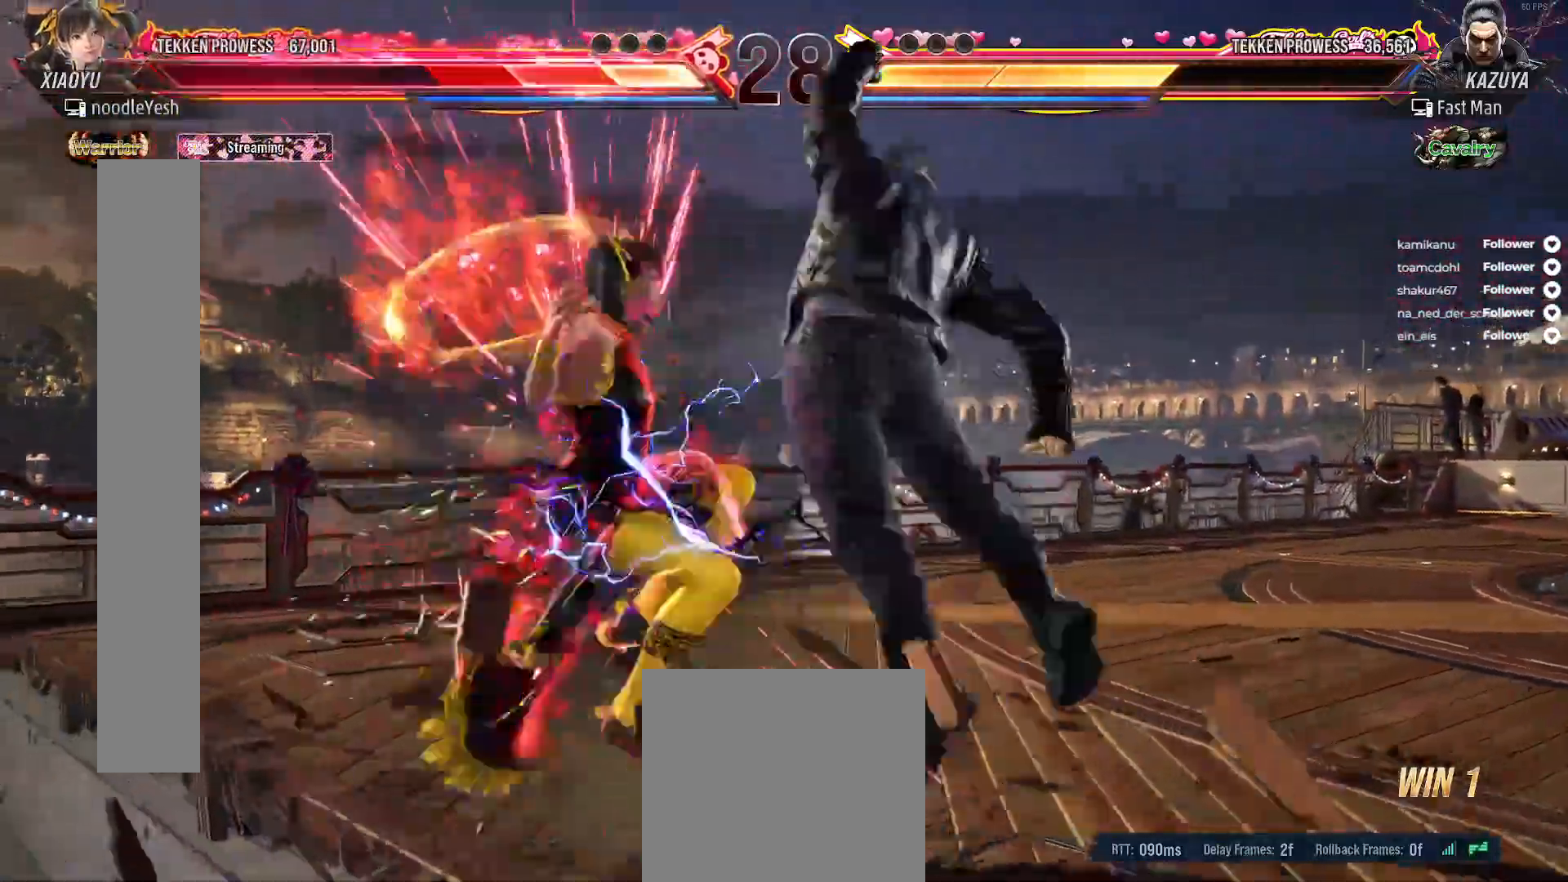
{"buttons": [], "right_stick": "center", "events": []}
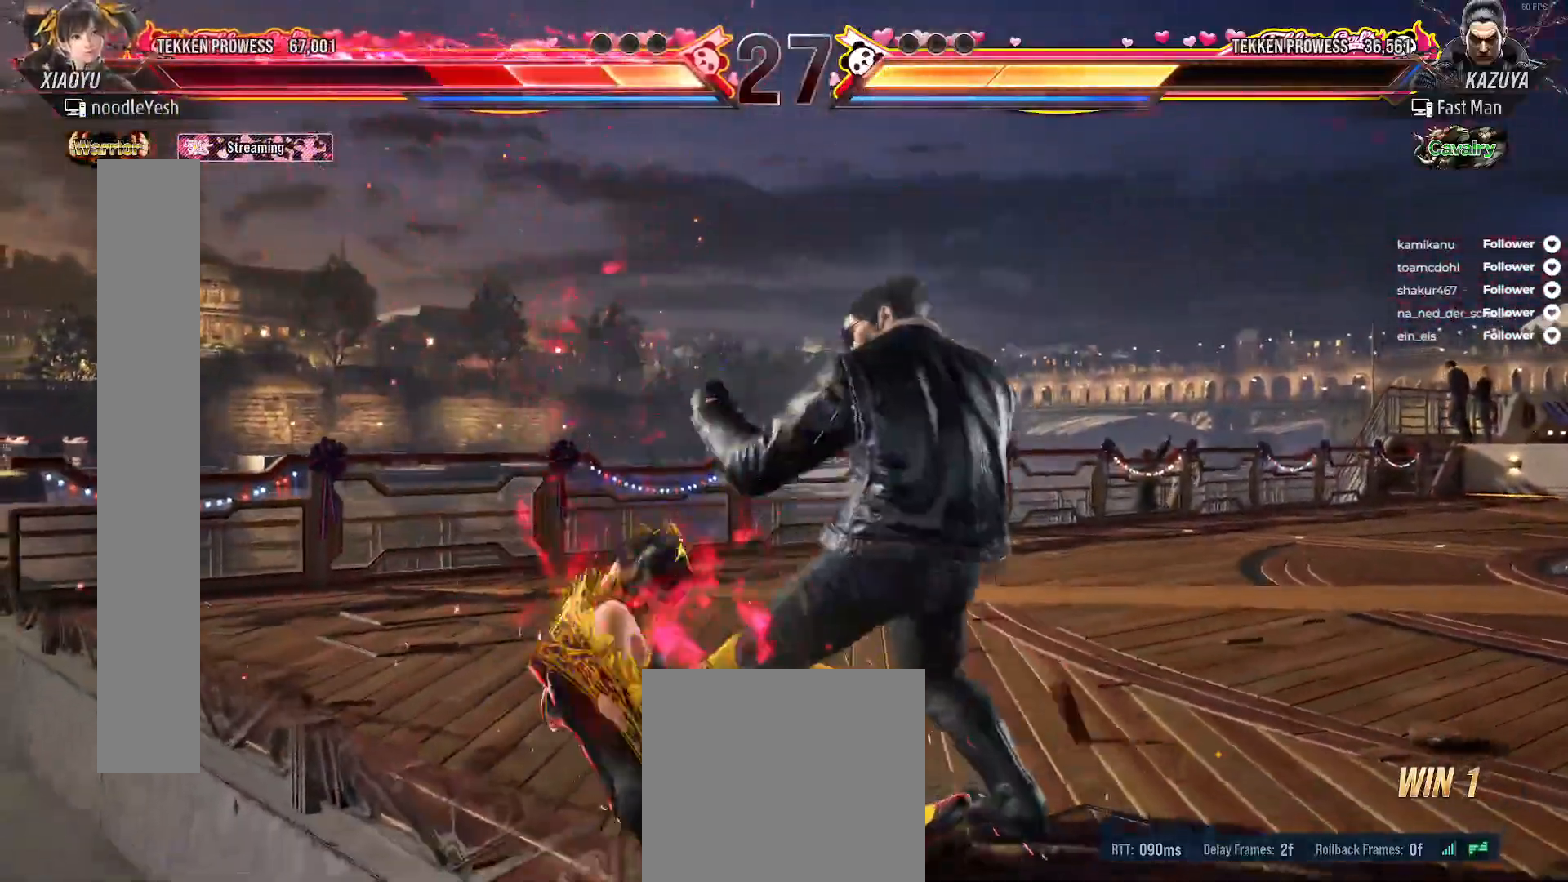
{"buttons": ["DPAD_LEFT"], "right_stick": "center", "events": [[467, "DPAD_LEFT", "down"]]}
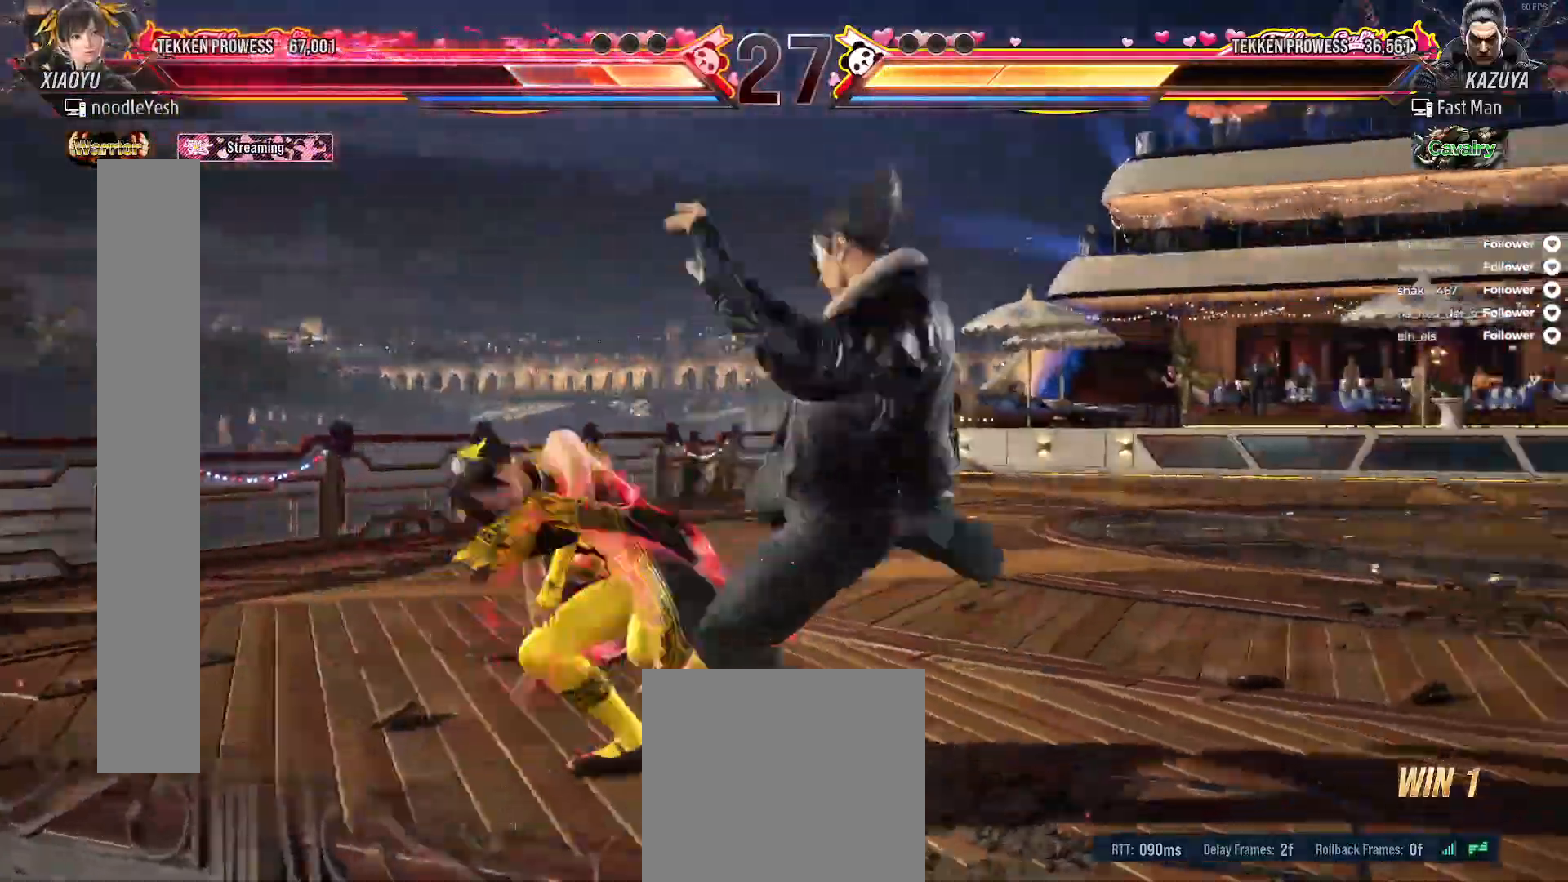
{"buttons": ["DPAD_LEFT"], "right_stick": "center", "events": []}
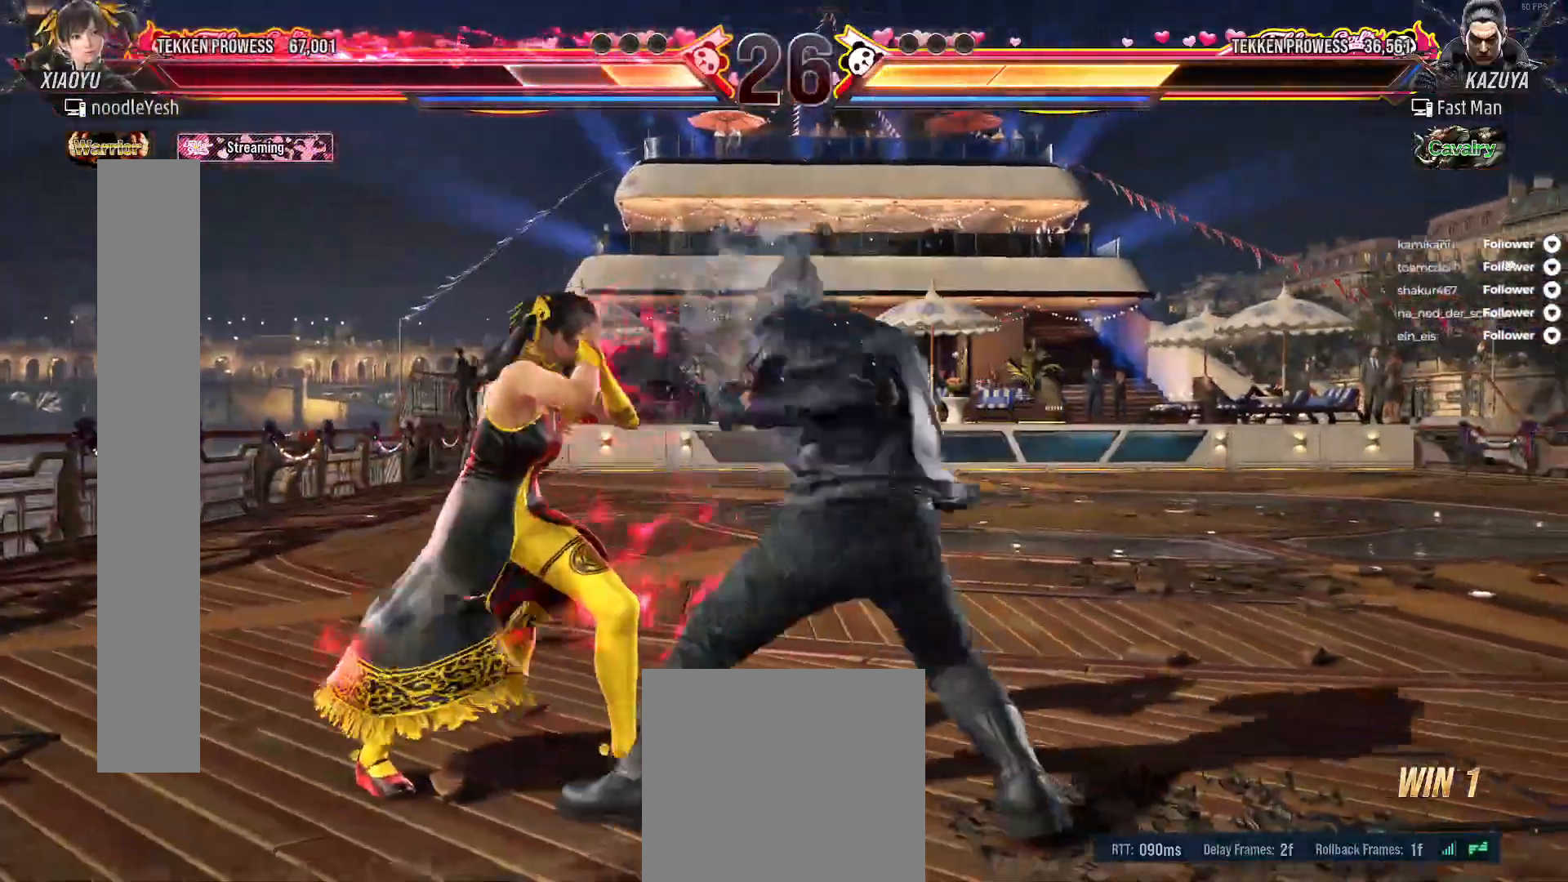
{"buttons": ["DPAD_DOWN", "DPAD_LEFT"], "right_stick": "center", "events": [[133, "DPAD_DOWN", "down"]]}
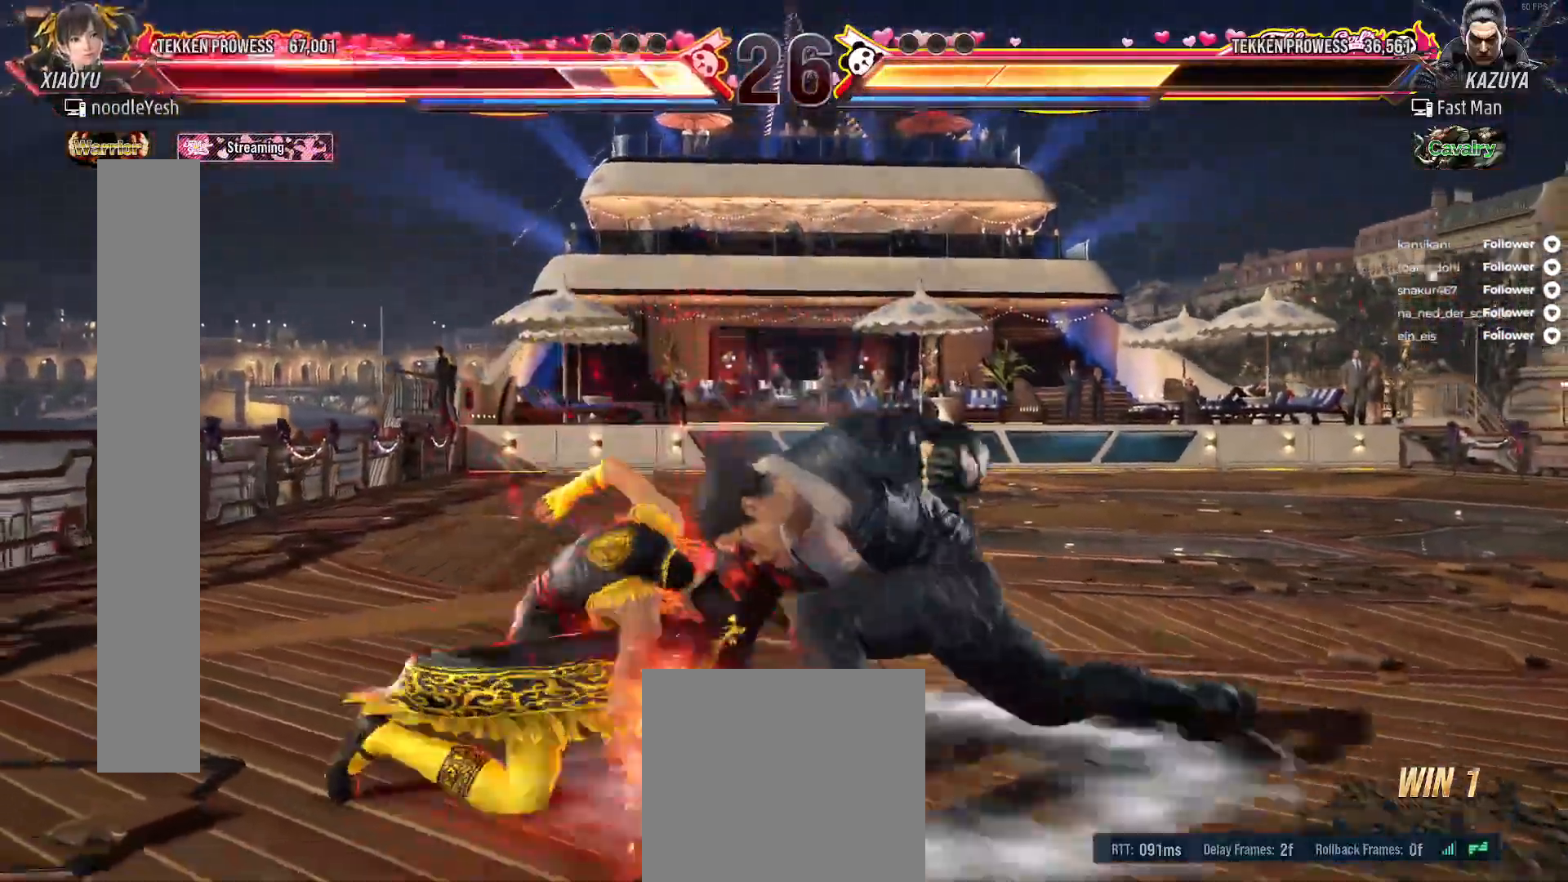
{"buttons": [], "right_stick": "center", "events": [[150, "DPAD_DOWN", "up"], [250, "DPAD_LEFT", "up"]]}
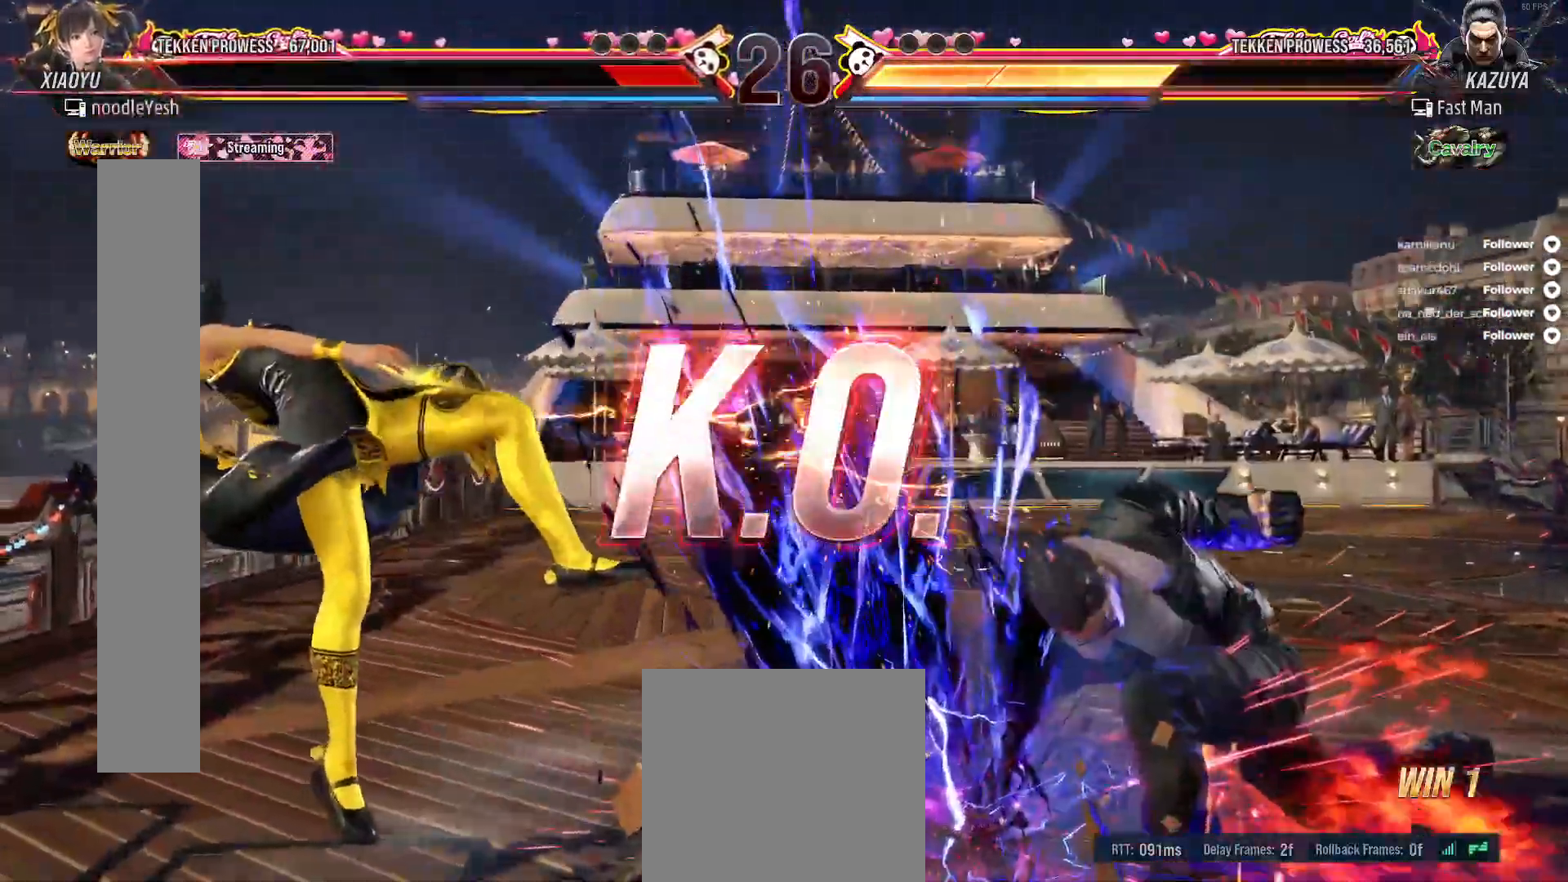
{"buttons": [], "right_stick": "center", "events": []}
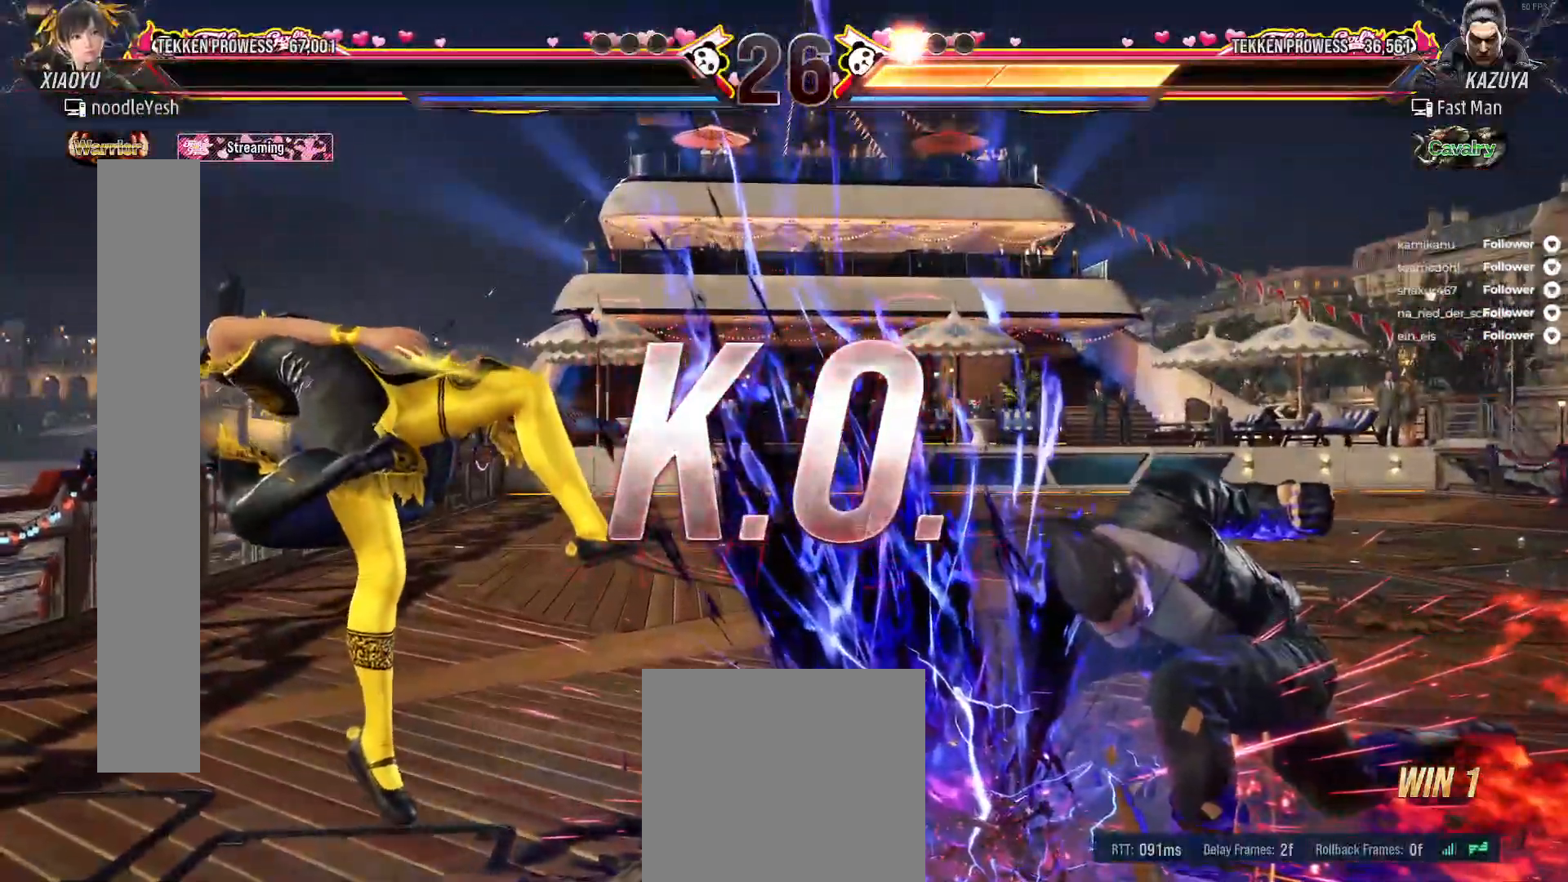
{"buttons": [], "right_stick": "center", "events": []}
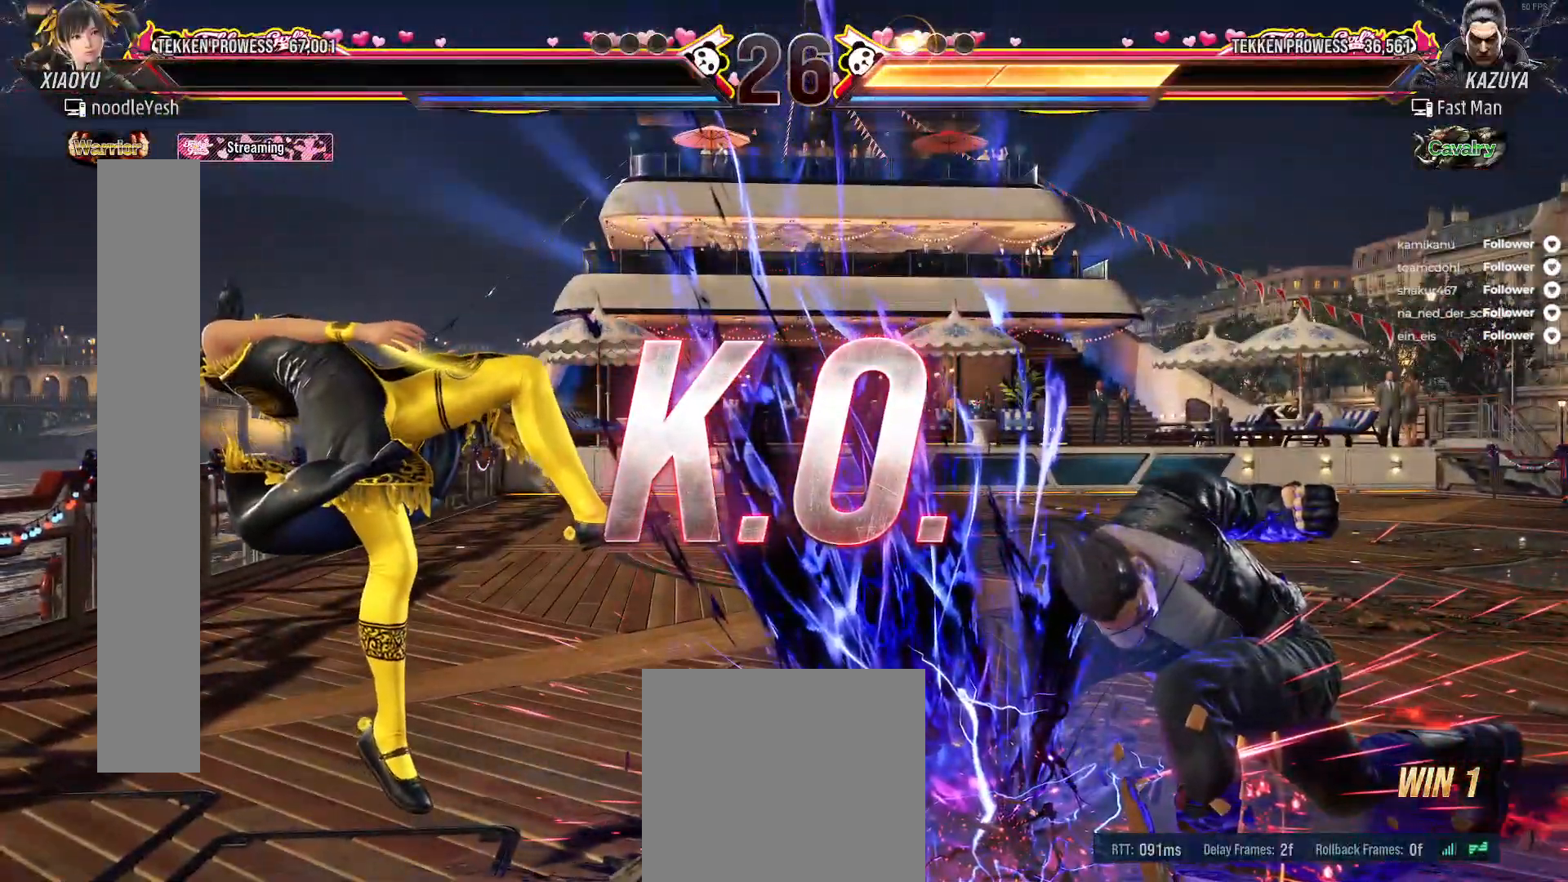
{"buttons": [], "right_stick": "center", "events": []}